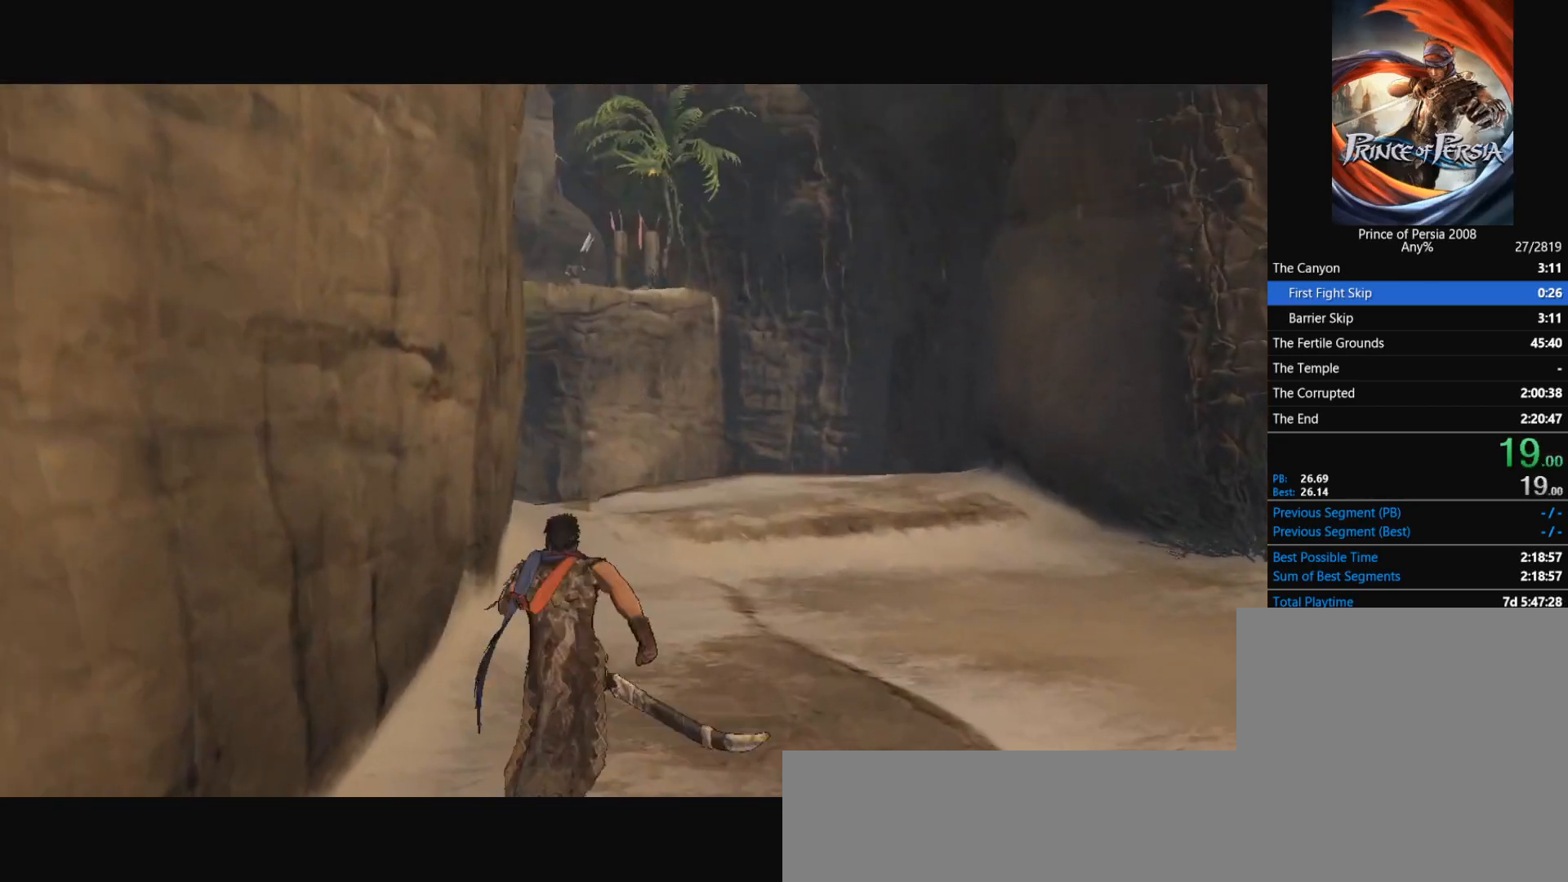
Gameplay with keyboard and mouse; each line is a JSON object with the keys and mouse buttons held at the frame after it. "events" lists presses ("down") and releases ("up") of "a", "alt", "caps_lock", "d", "e", "escape", "q", "r", "s", "space", "tab", "w", "mouse_left", "mouse_right", "mouse_wheel_up" and "mouse_wheel_down" between this image and that frame as [ms after this image, input, new state], when the widget could be followed in between. "mouse_left", "mouse_right", "mouse_wheel_up", "mouse_wheel_down" = the "left", "right", "wheel_up", "wheel_down" buttons of the "mouse" list. No other keys are recorded. Not read: mouse_move.
{"keys": ["w"], "mouse": [], "events": []}
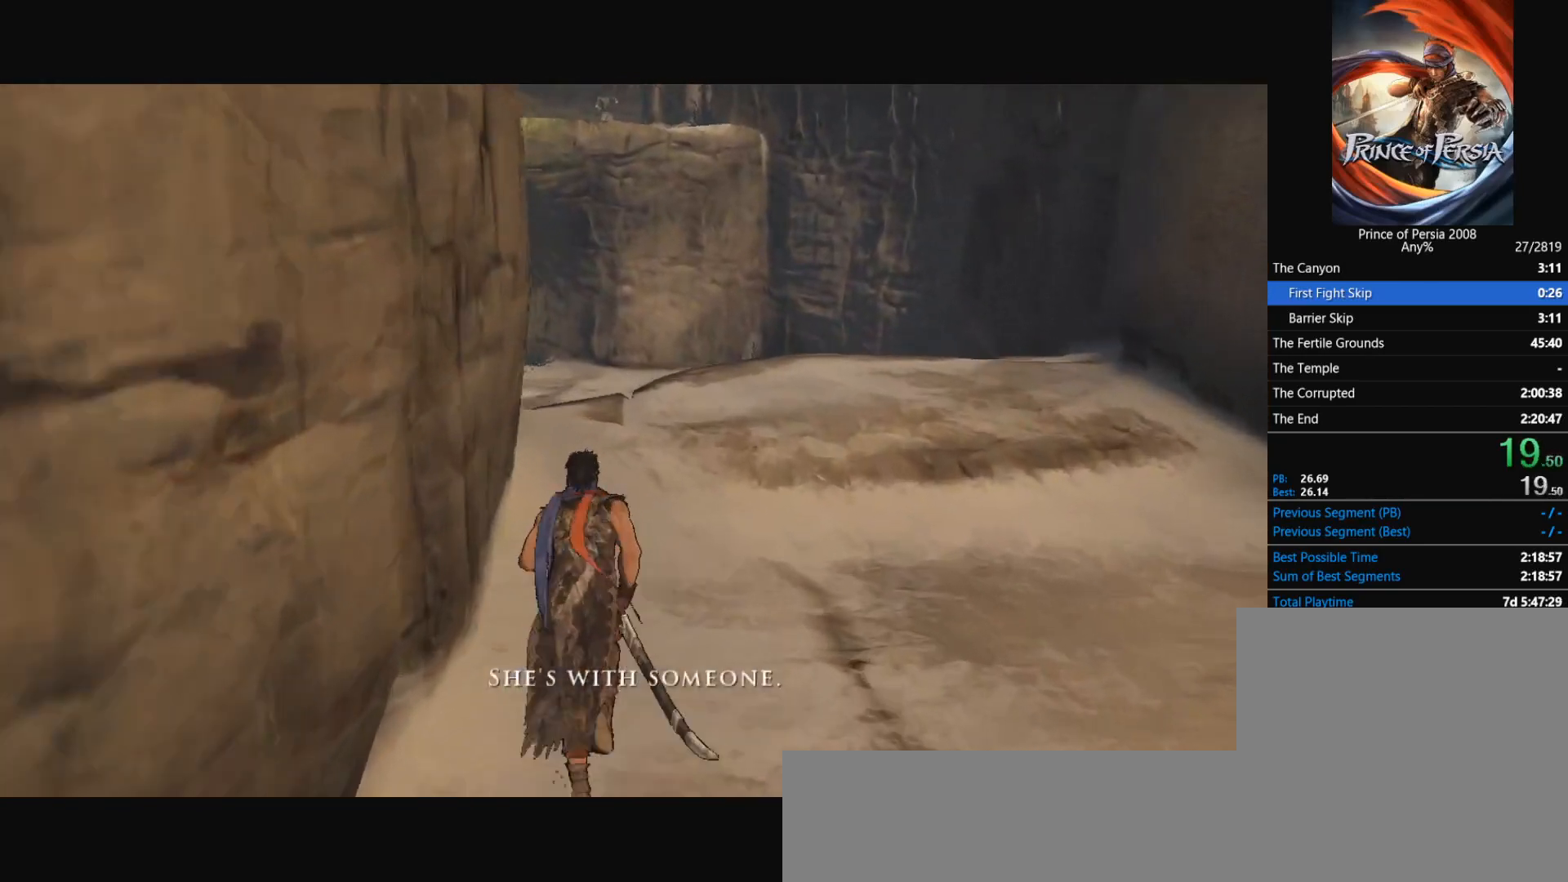
{"keys": ["d", "w"], "mouse": [], "events": [[467, "d", "down"]]}
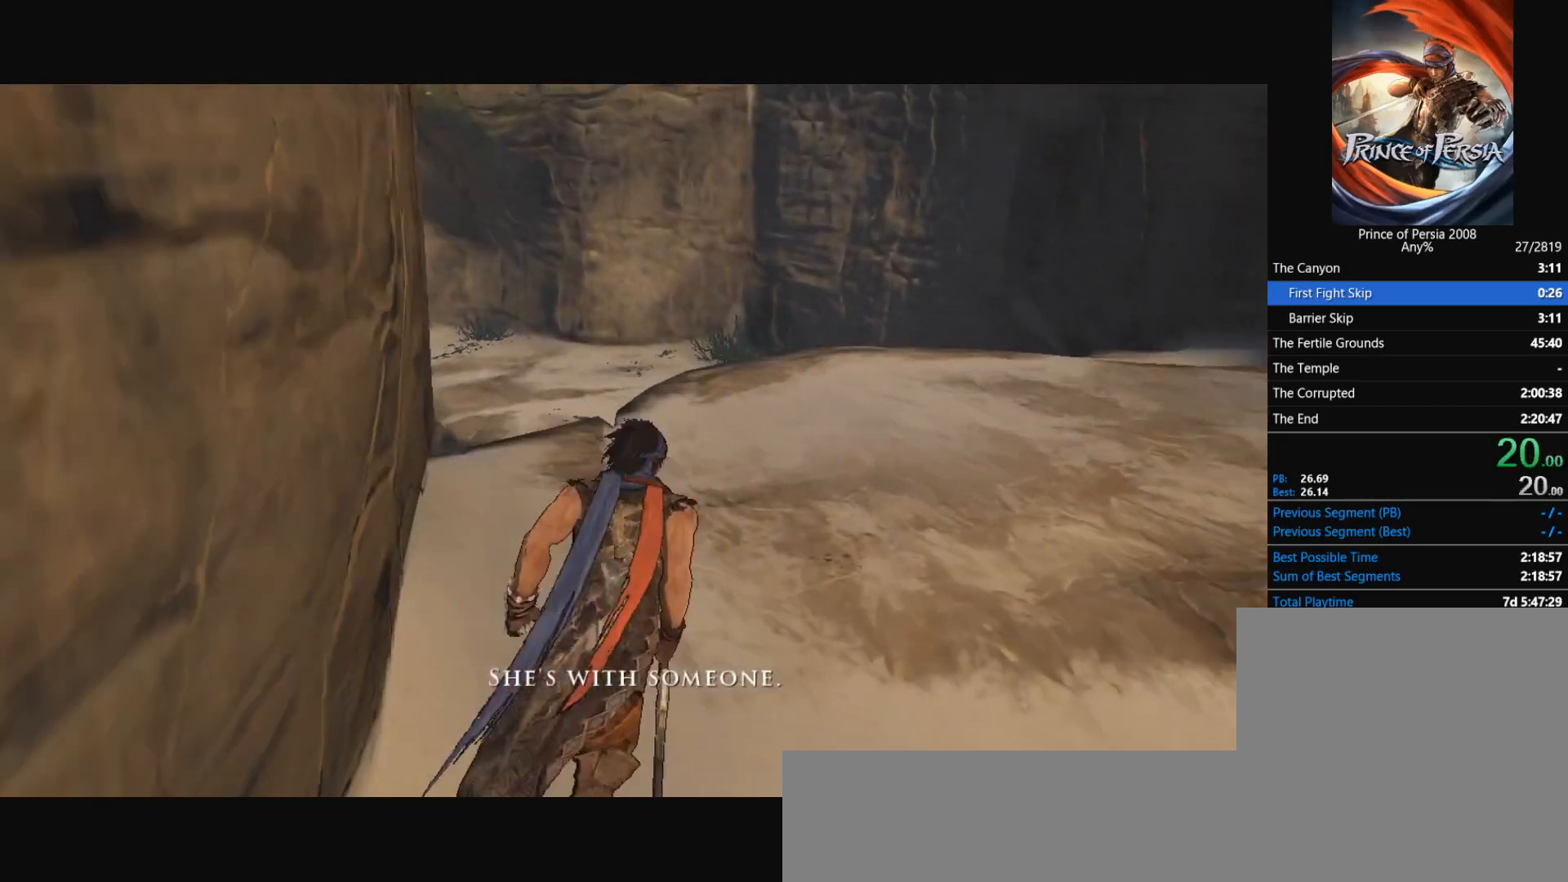
{"keys": ["w"], "mouse": [], "events": [[33, "d", "up"]]}
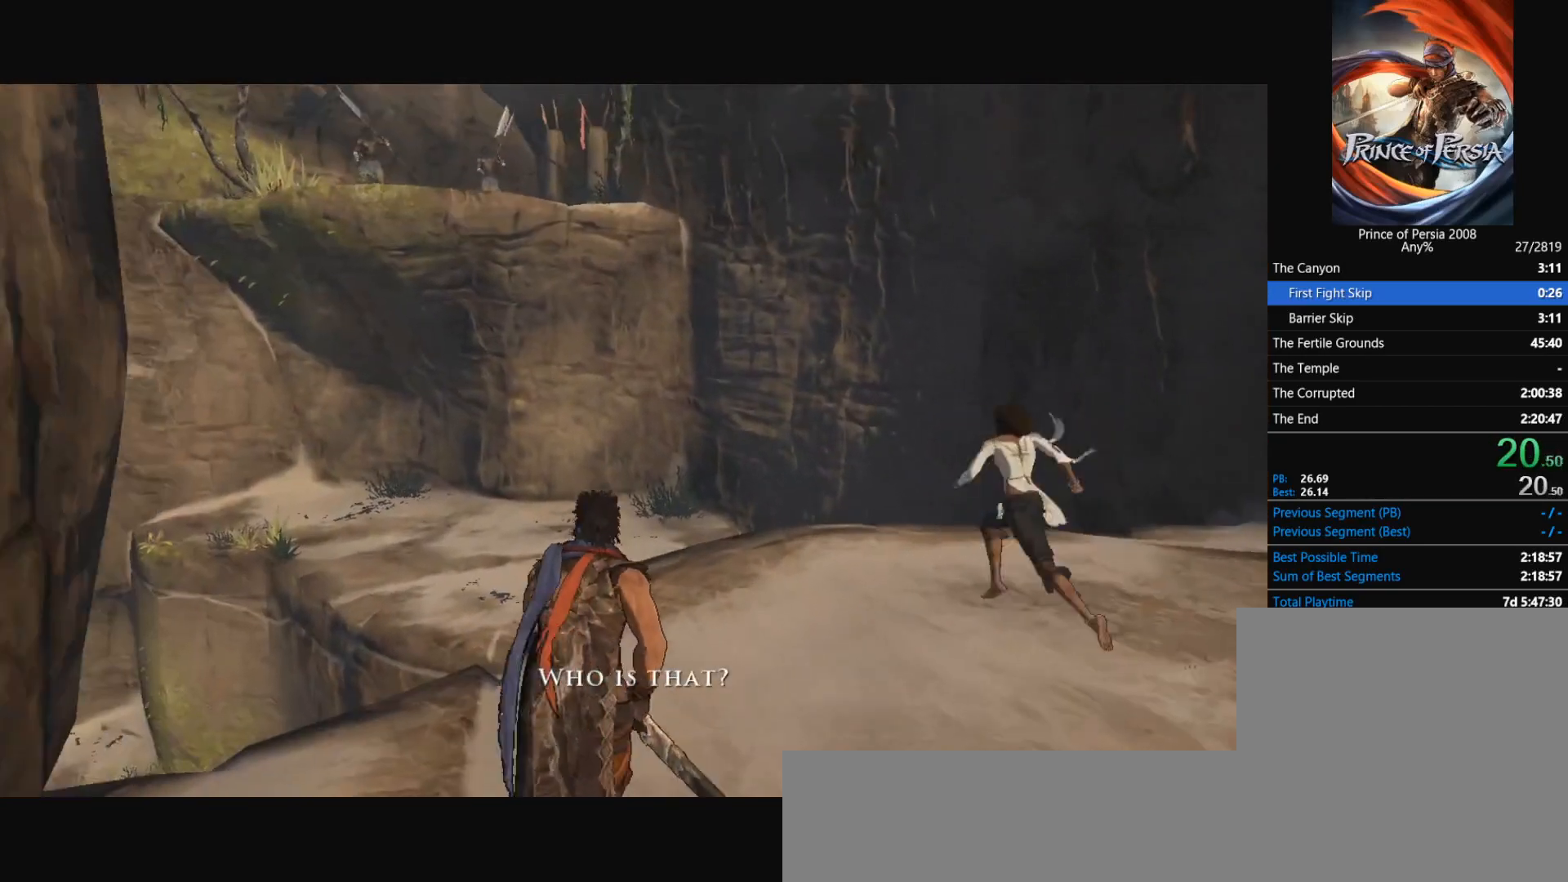
{"keys": ["a", "space"], "mouse": [], "events": [[334, "w", "up"], [401, "a", "down"], [434, "space", "down"]]}
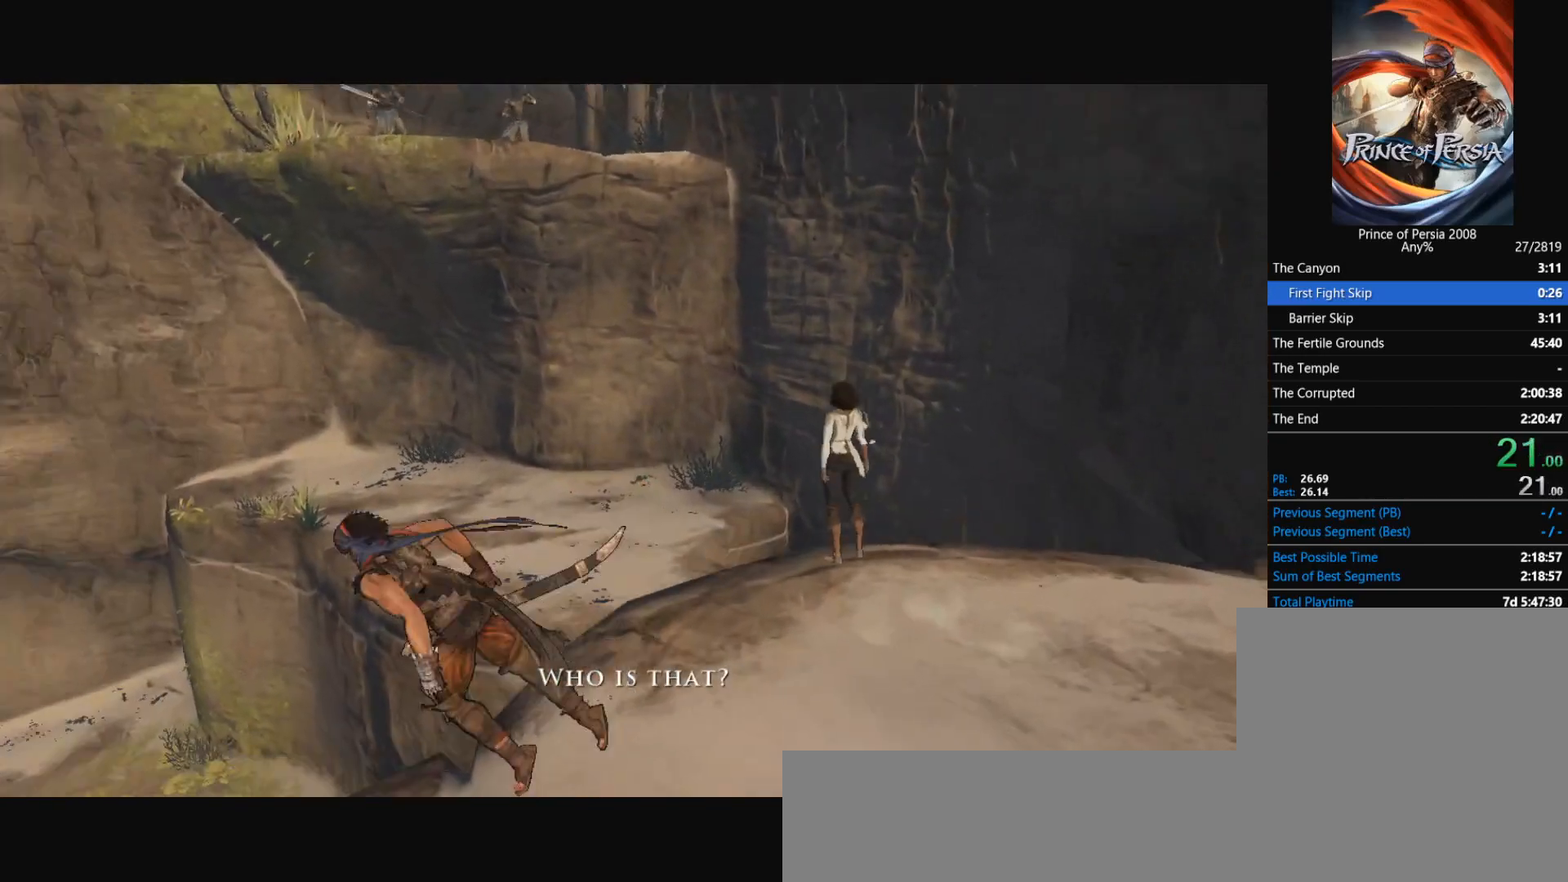
{"keys": ["d", "w"], "mouse": [], "events": [[33, "space", "up"], [67, "a", "up"], [400, "d", "down"], [400, "w", "down"]]}
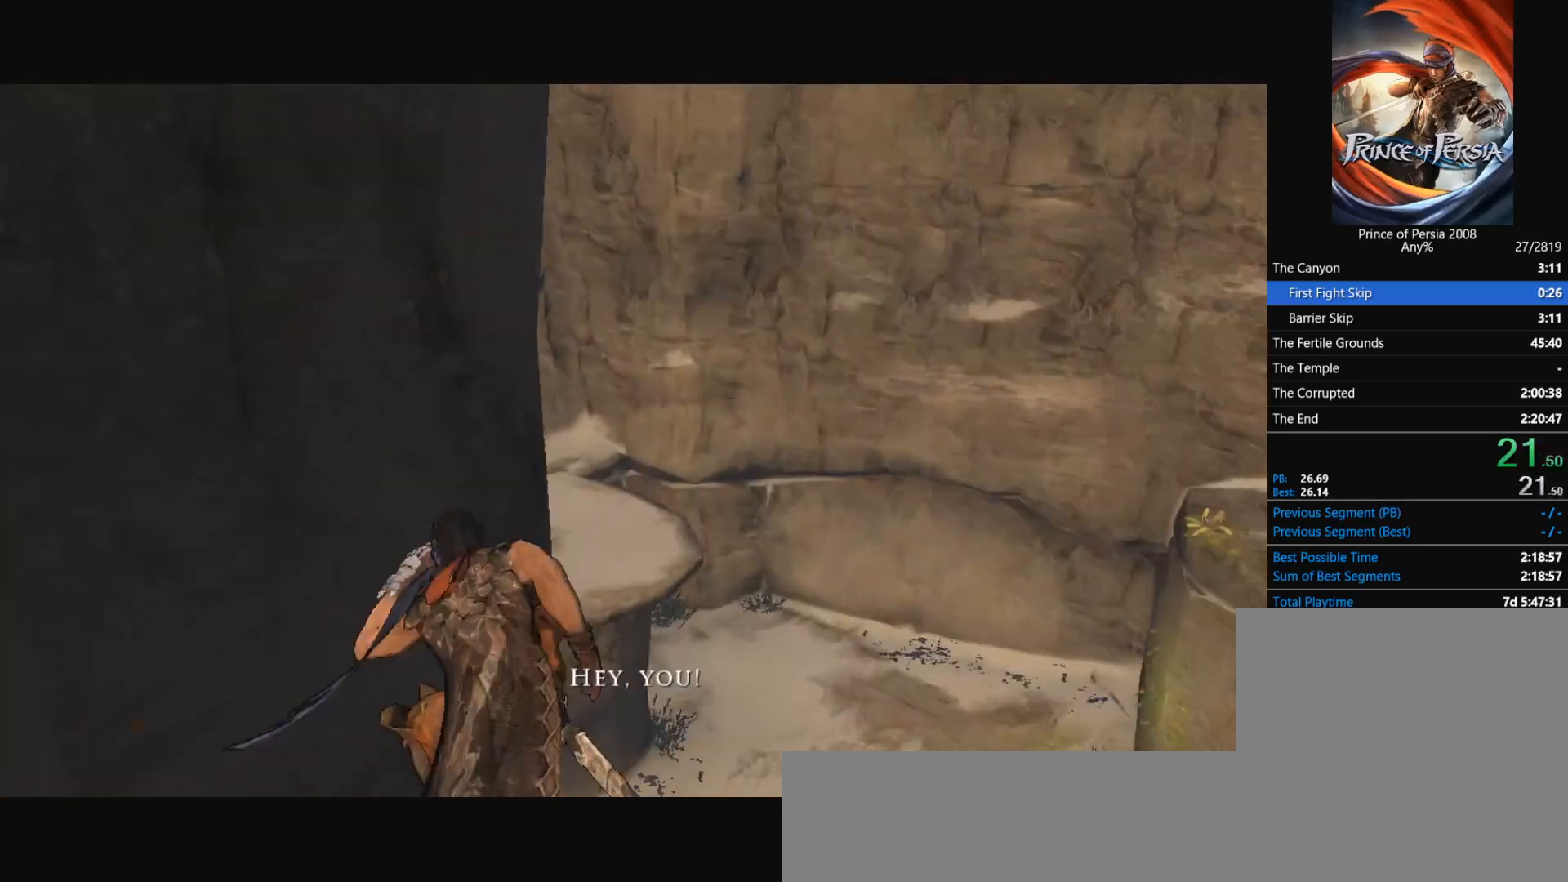
{"keys": ["d", "w"], "mouse": [], "events": []}
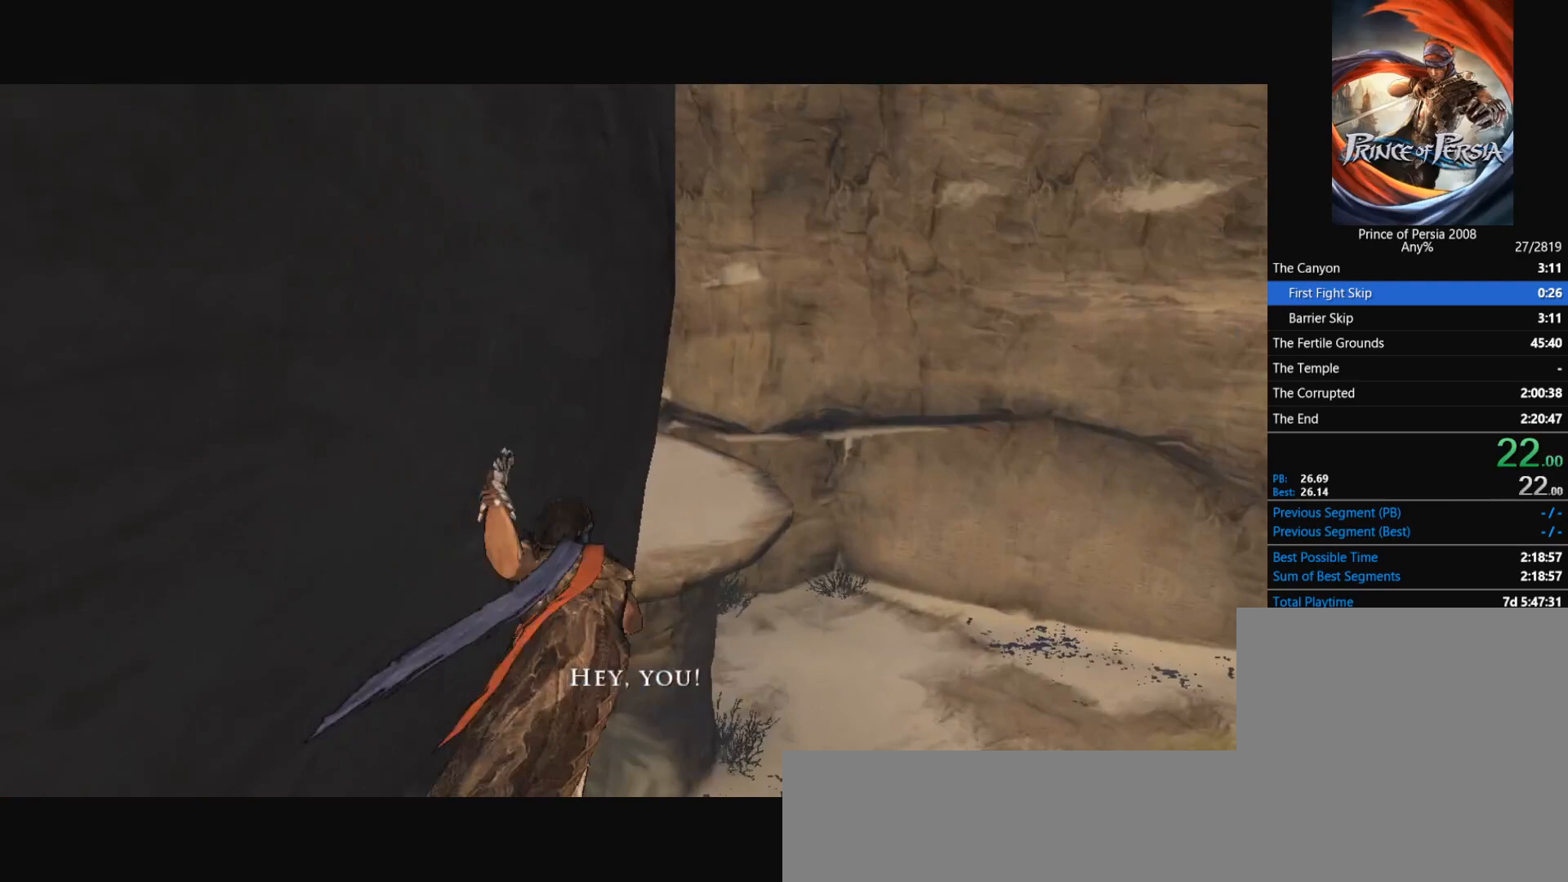
{"keys": ["w"], "mouse": [], "events": [[434, "d", "up"]]}
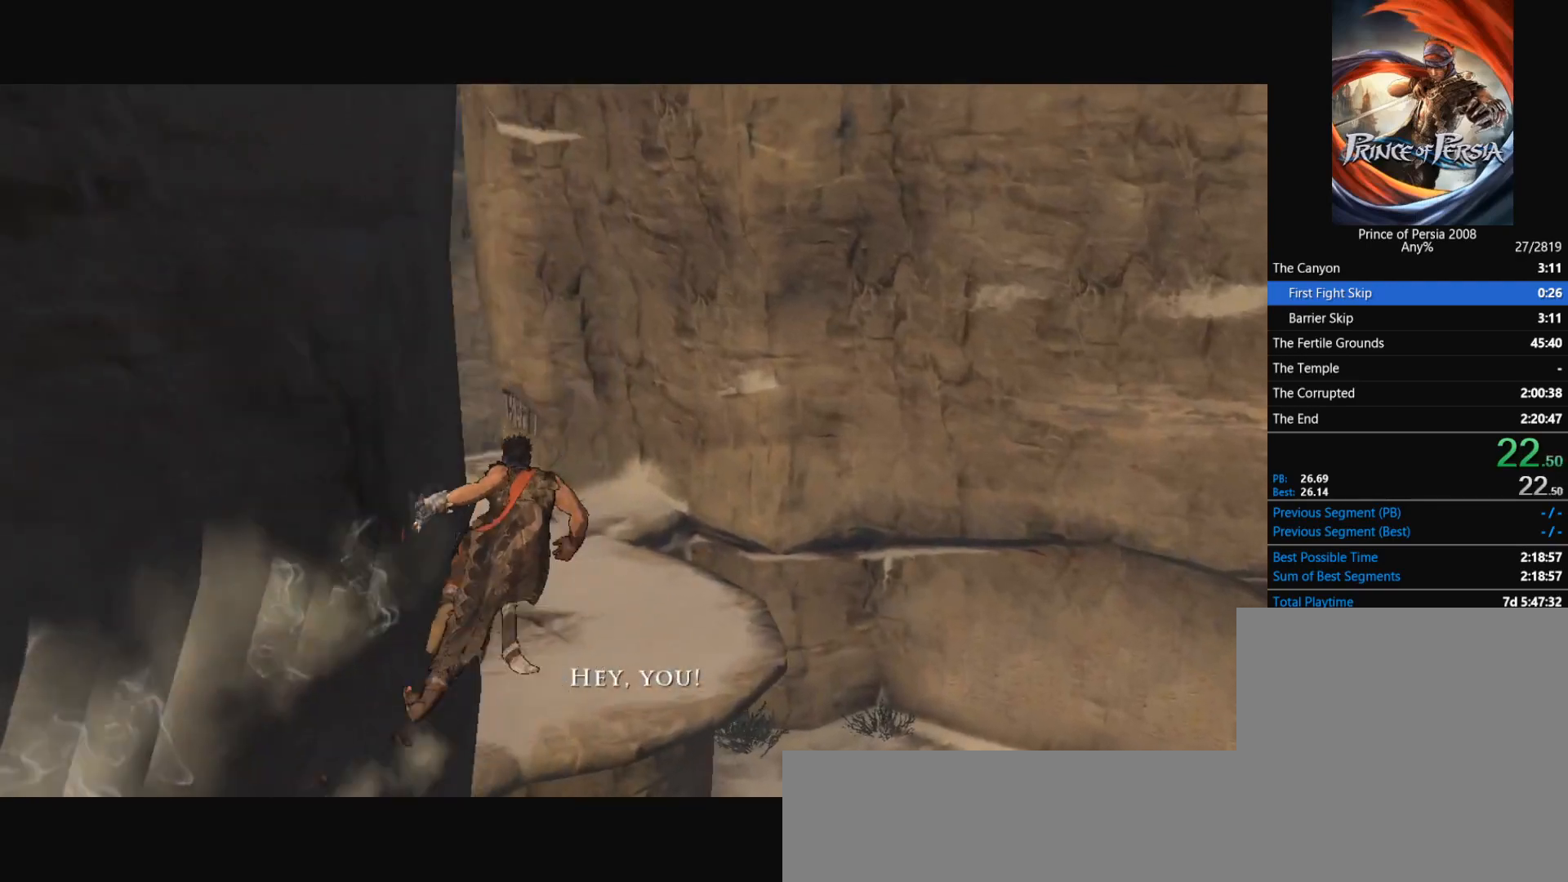
{"keys": ["space", "w"], "mouse": [], "events": [[368, "space", "down"]]}
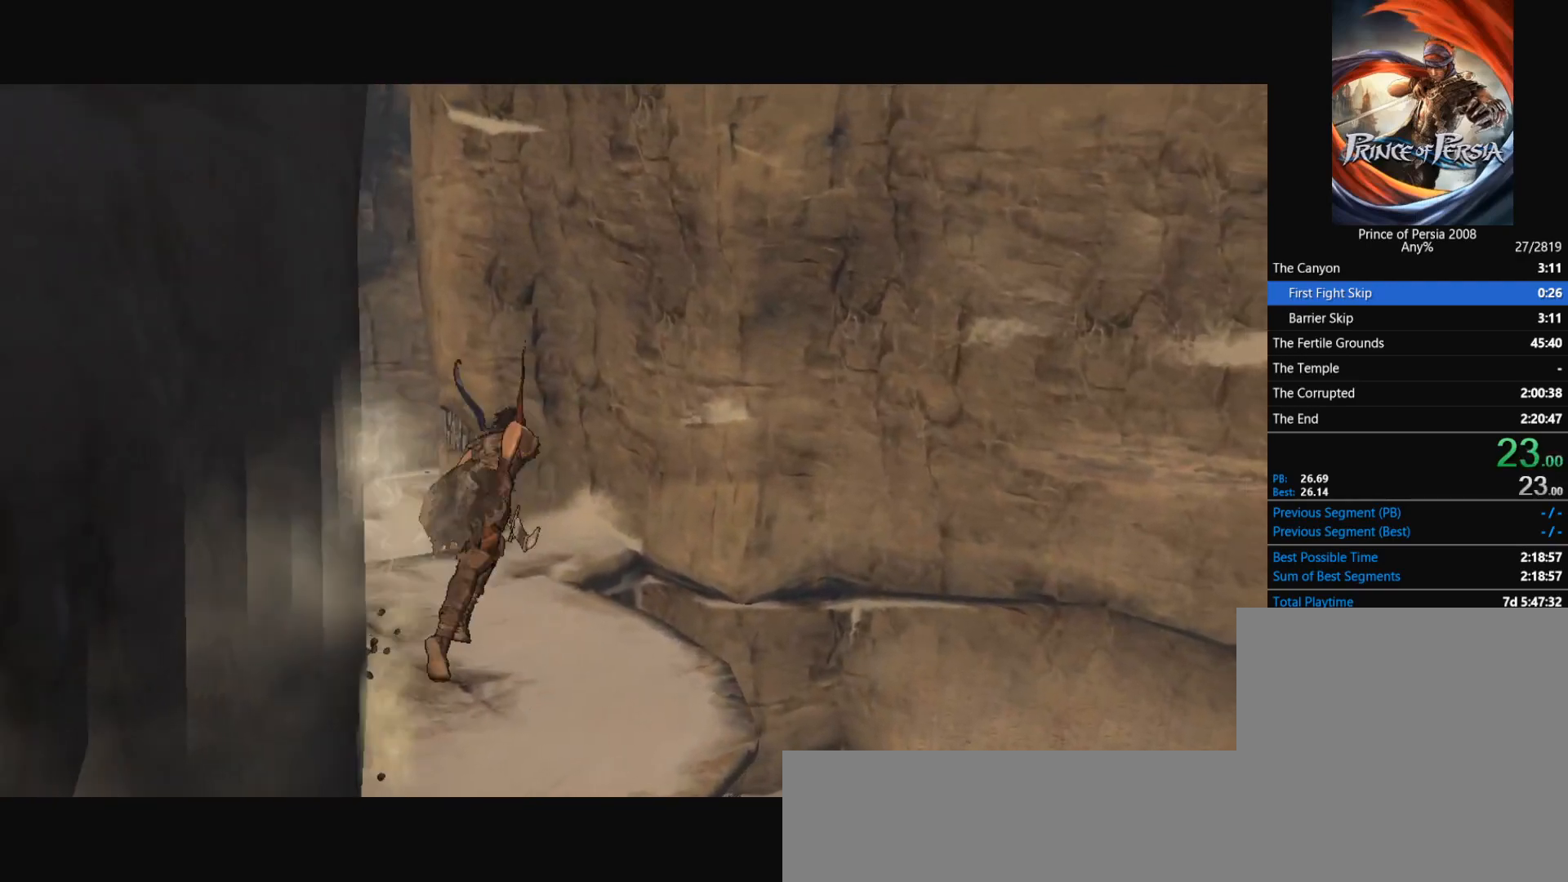
{"keys": ["w"], "mouse": [], "events": [[33, "space", "up"]]}
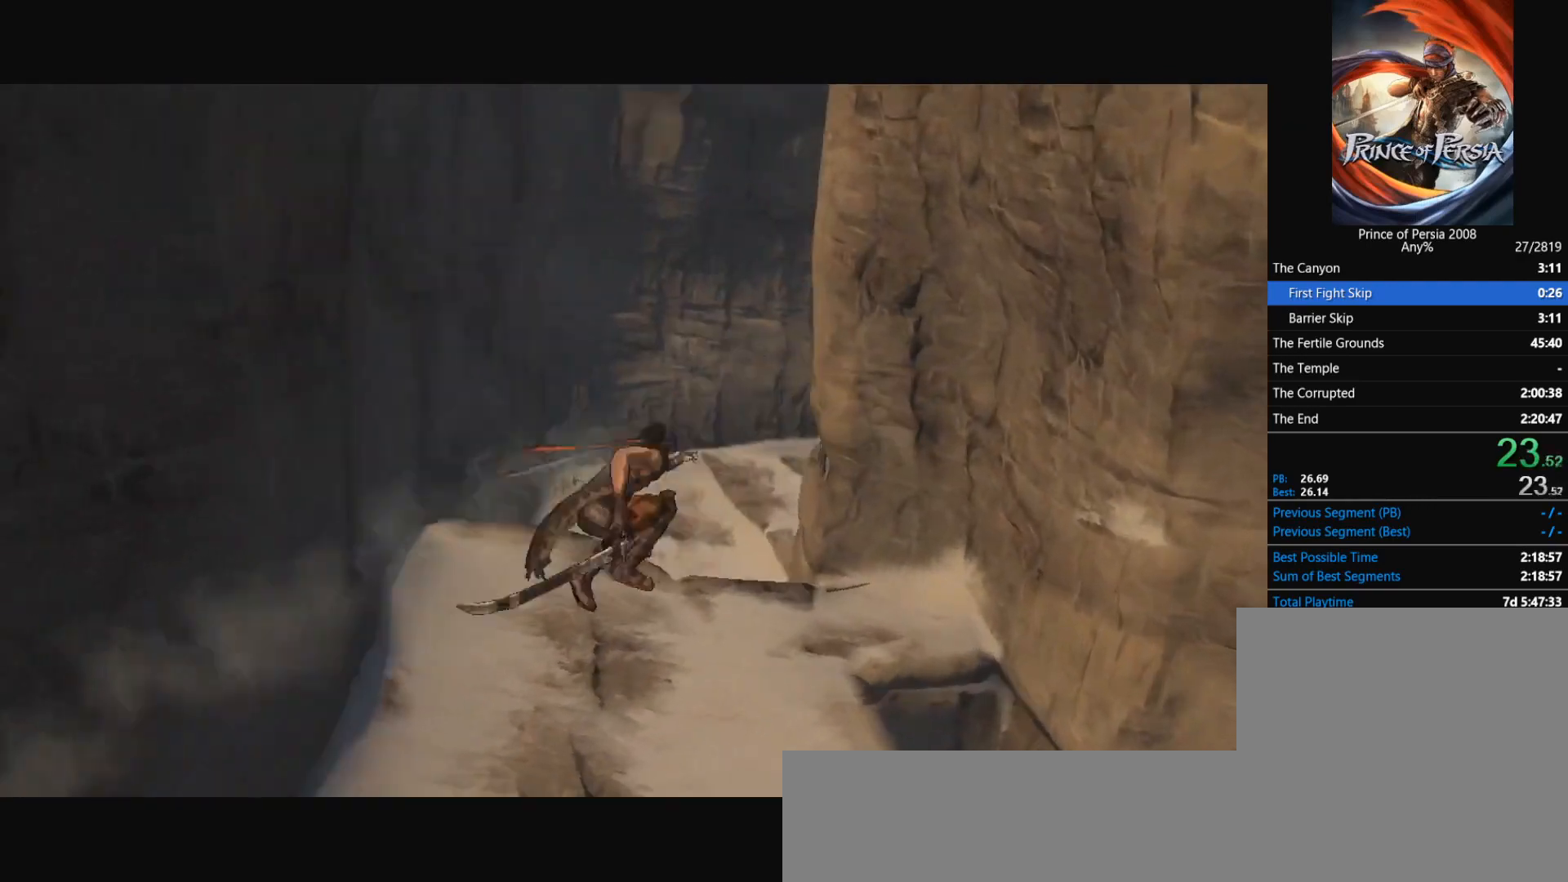
{"keys": ["w"], "mouse": [], "events": [[200, "space", "down"], [300, "space", "up"], [401, "space", "down"], [501, "space", "up"]]}
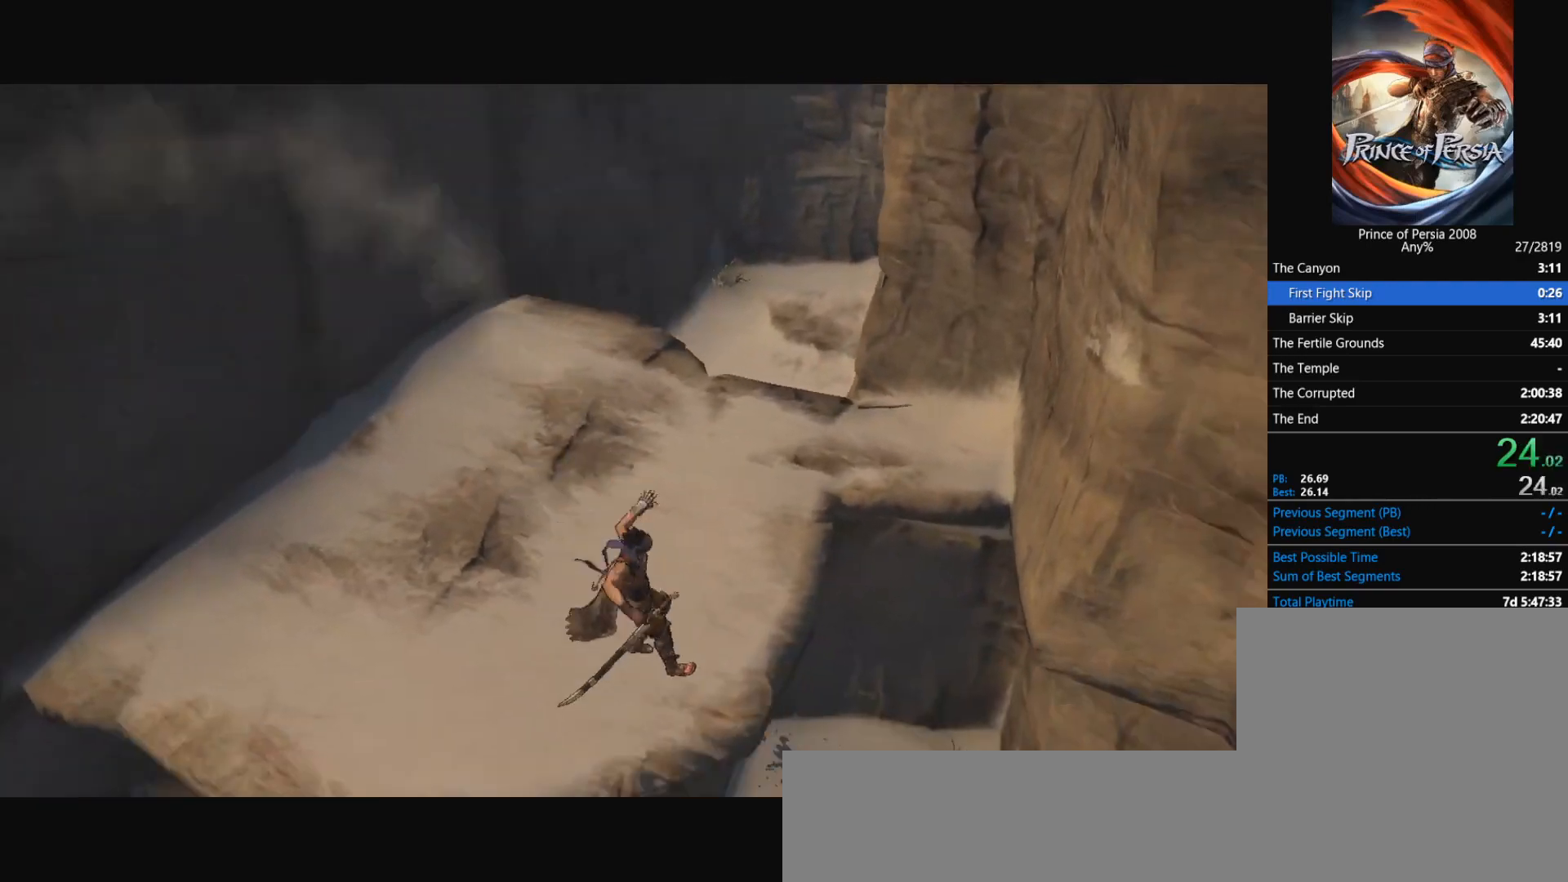
{"keys": ["a"], "mouse": [], "events": [[33, "space", "down"], [133, "space", "up"], [233, "a", "down"], [267, "w", "up"]]}
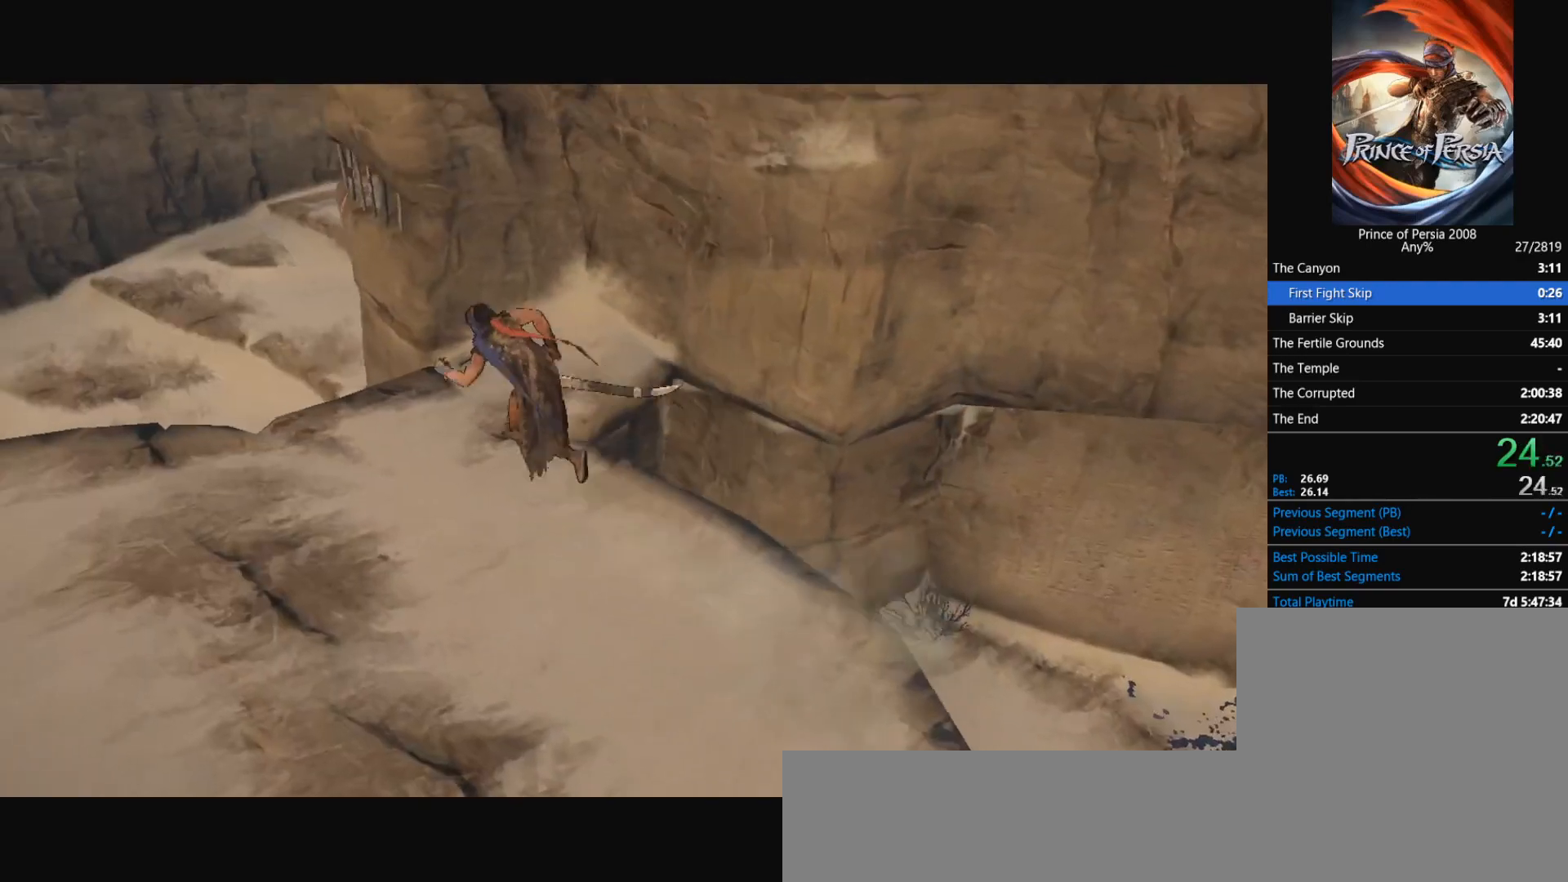
{"keys": ["a"], "mouse": [], "events": []}
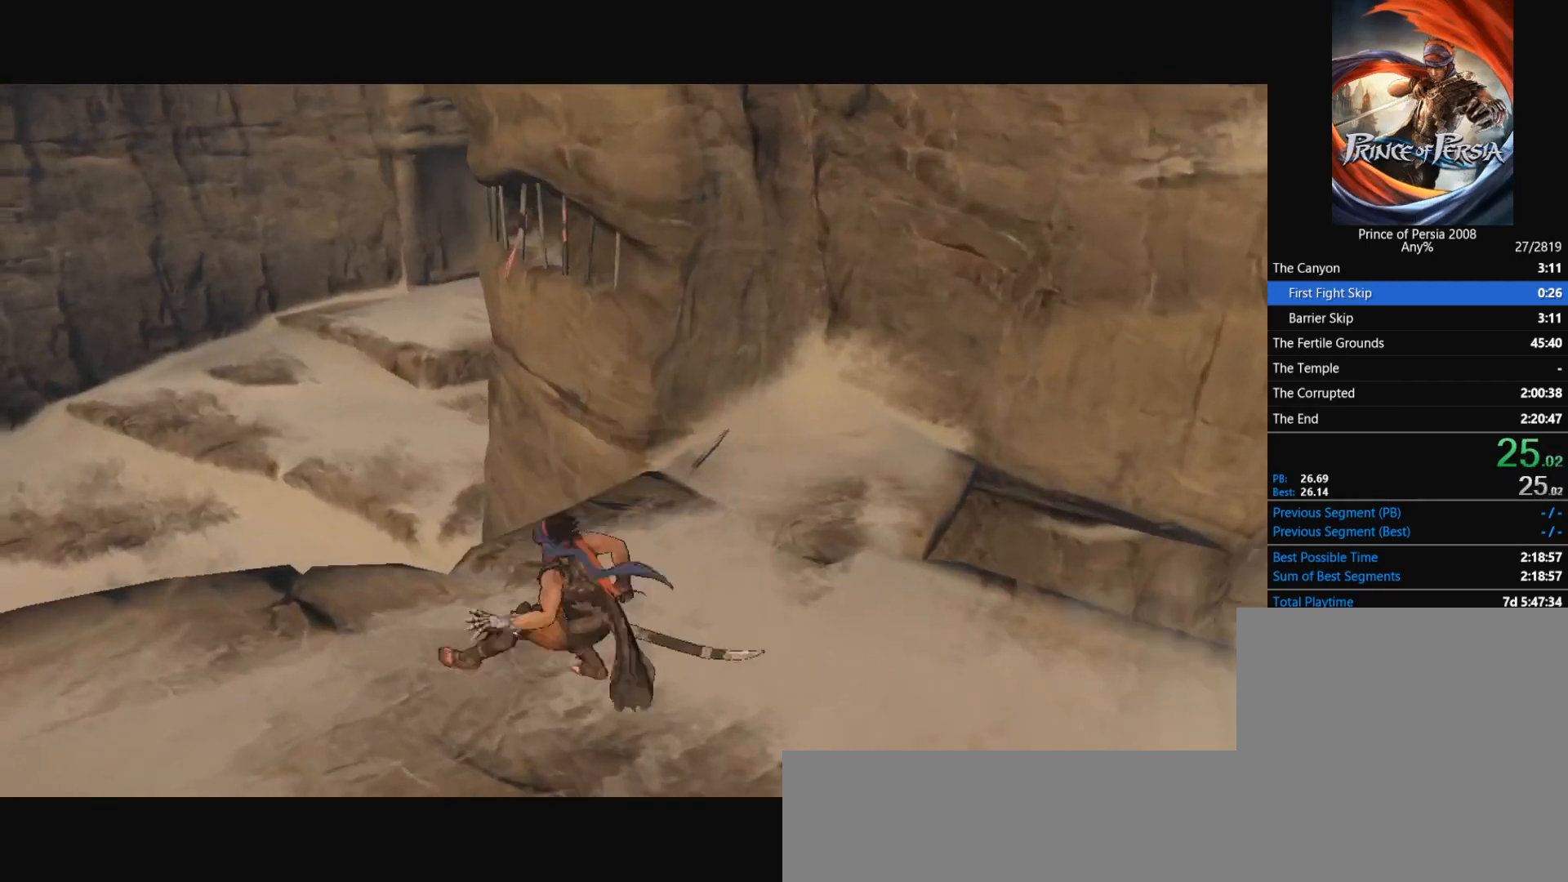
{"keys": ["space", "w"], "mouse": [], "events": [[433, "a", "up"], [433, "w", "down"], [500, "space", "down"]]}
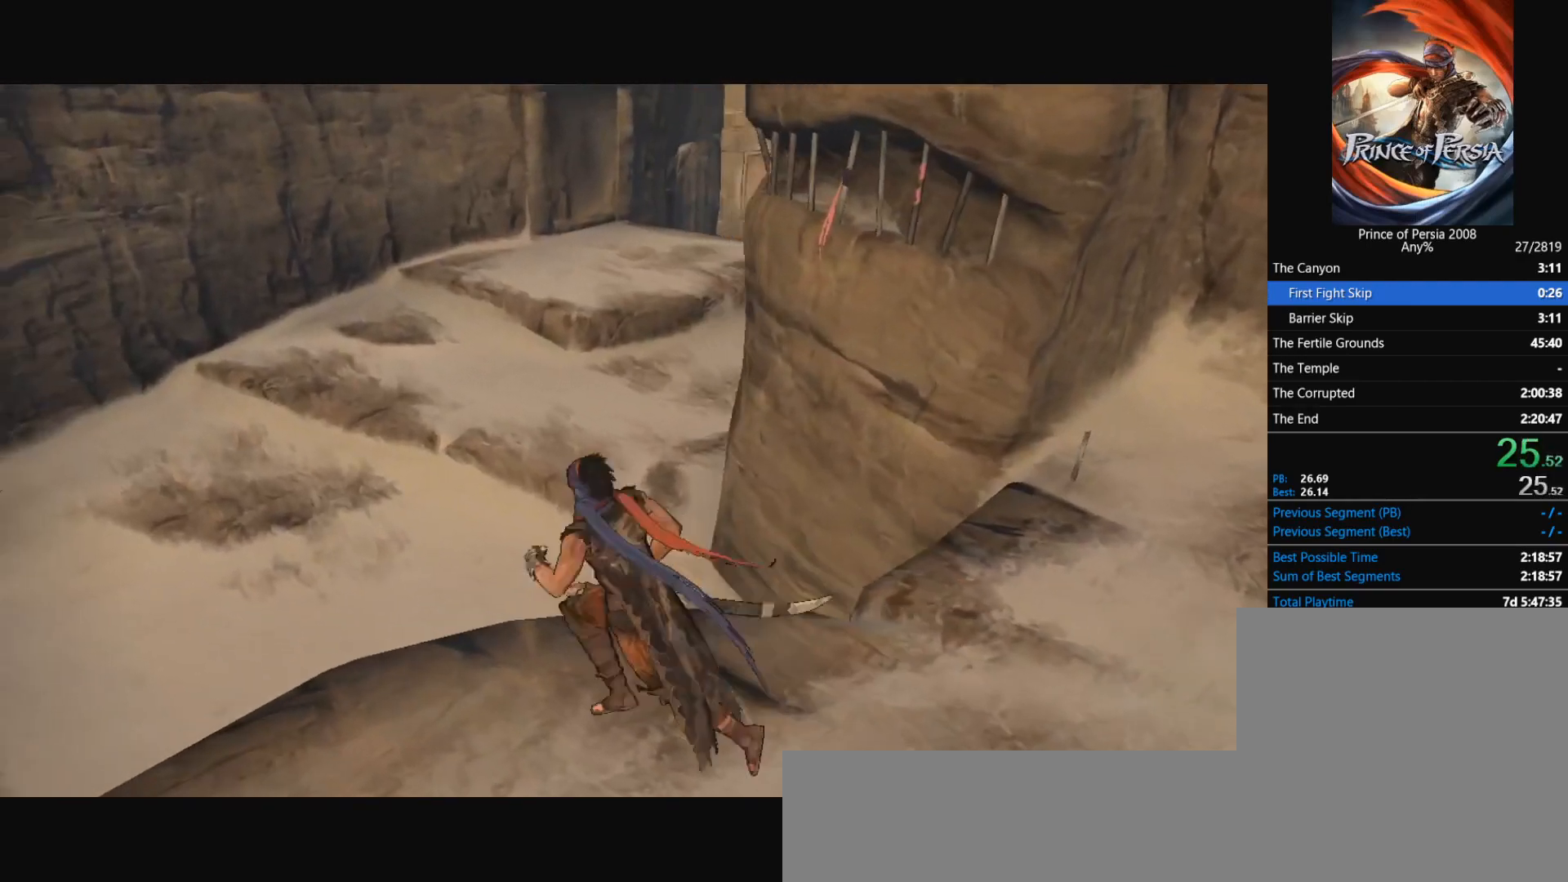
{"keys": ["w"], "mouse": [], "events": [[67, "space", "up"]]}
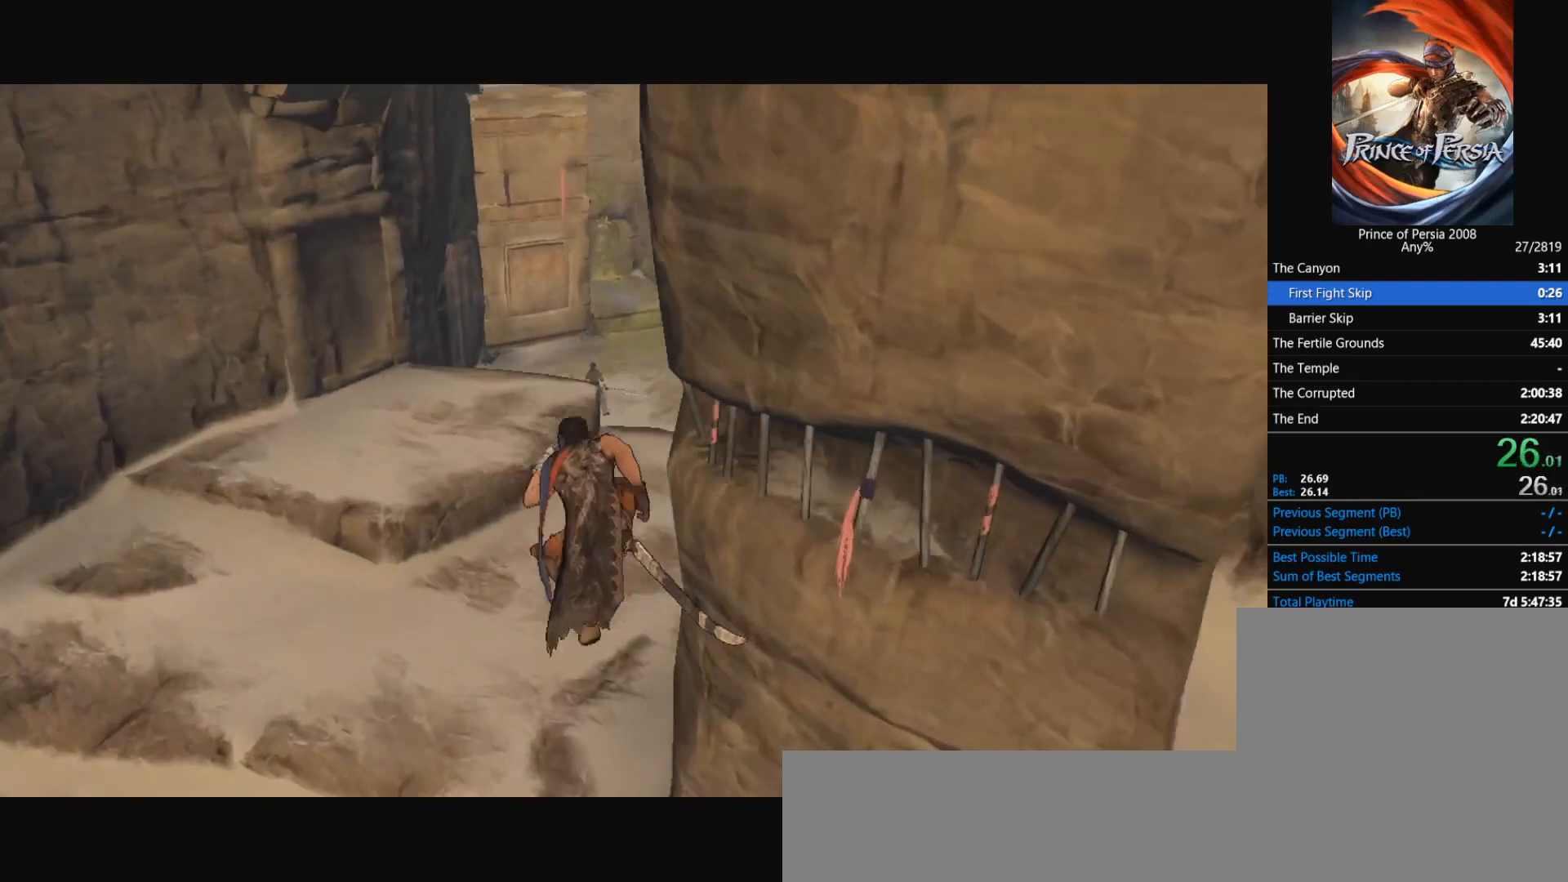
{"keys": ["w"], "mouse": [], "events": []}
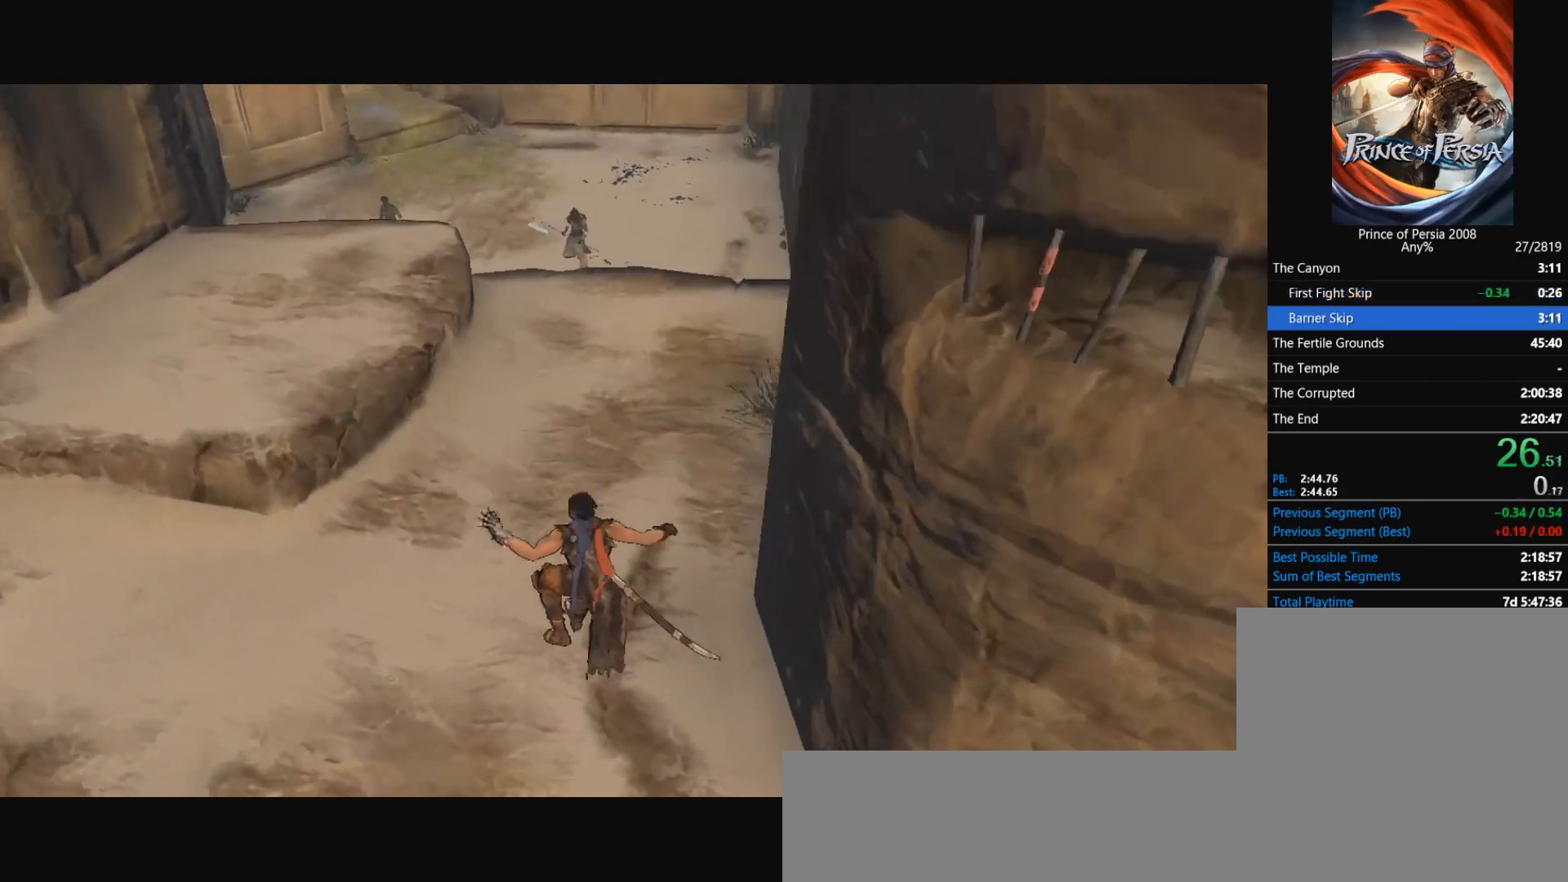
{"keys": ["space", "w"], "mouse": [], "events": [[501, "space", "down"]]}
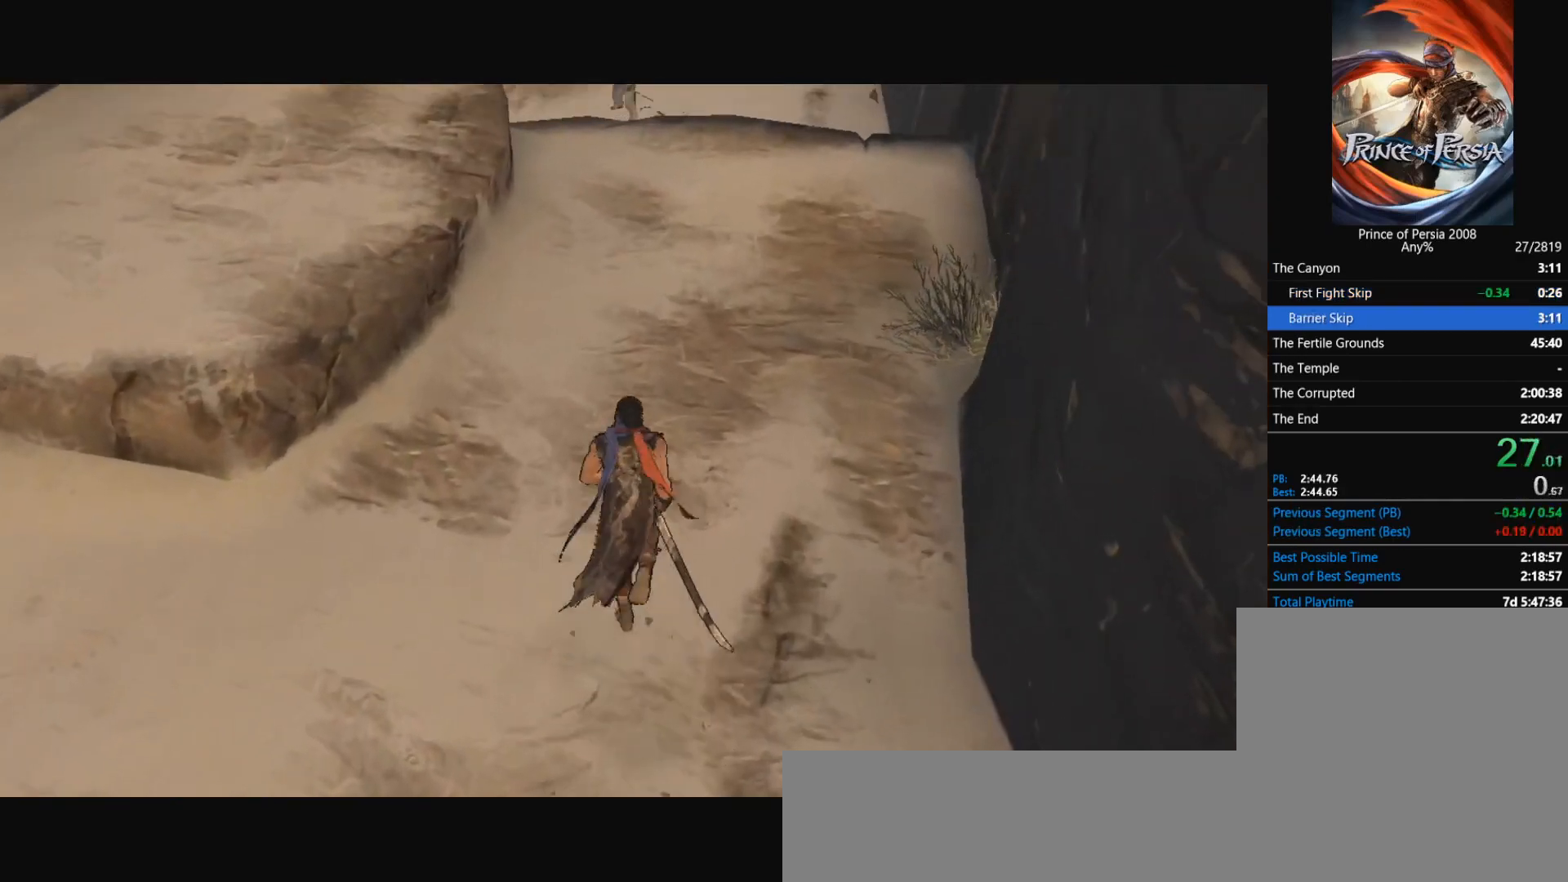
{"keys": ["w"], "mouse": [], "events": [[133, "space", "up"]]}
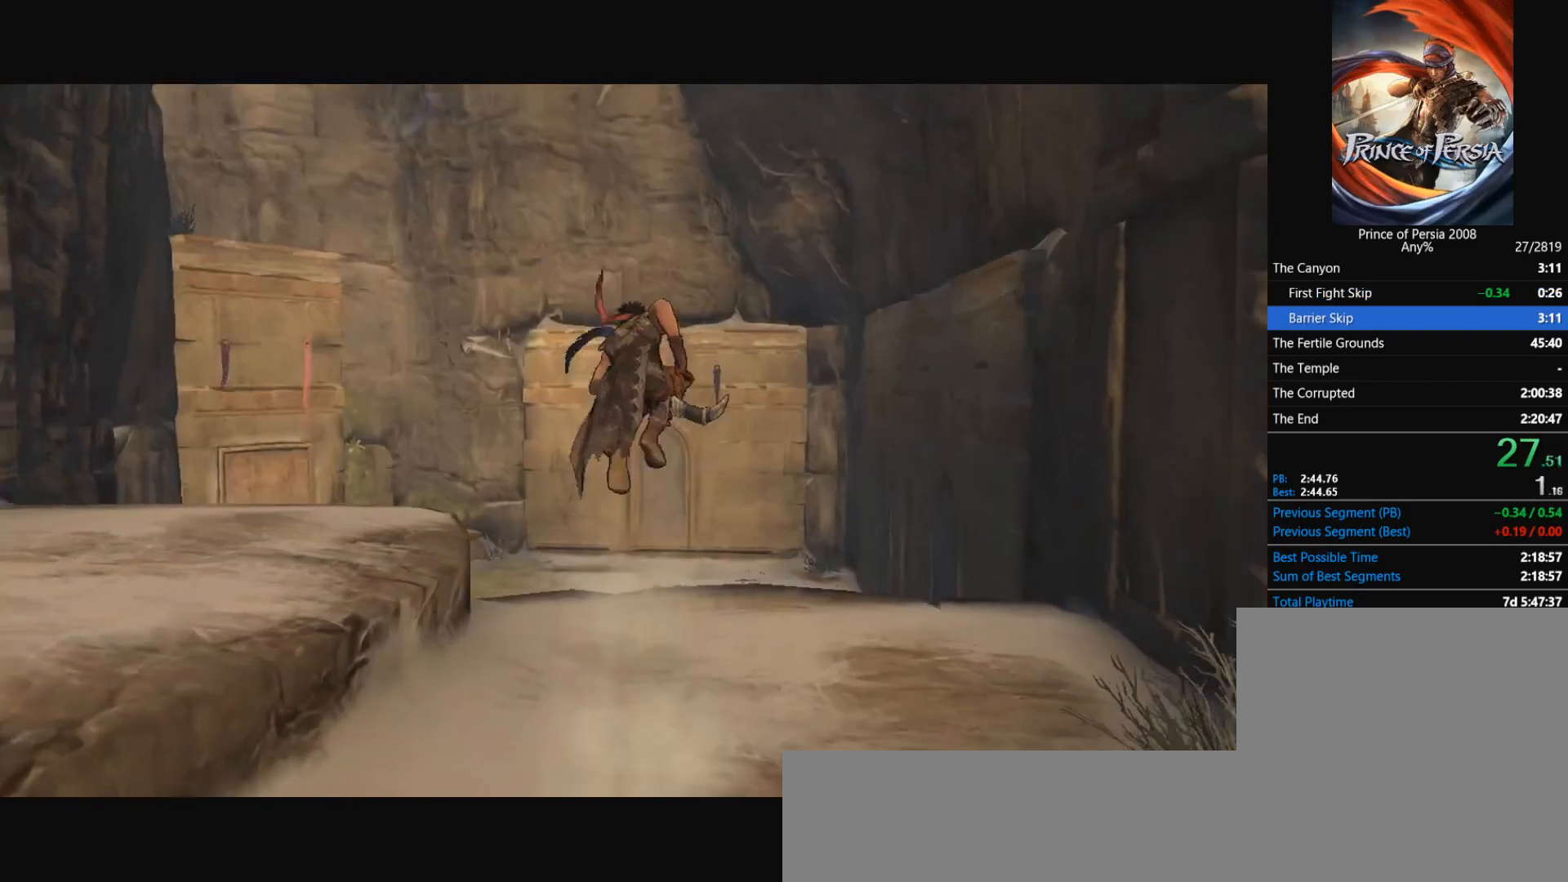
{"keys": ["w"], "mouse": ["right"], "events": [[467, "mouse_right", "down"]]}
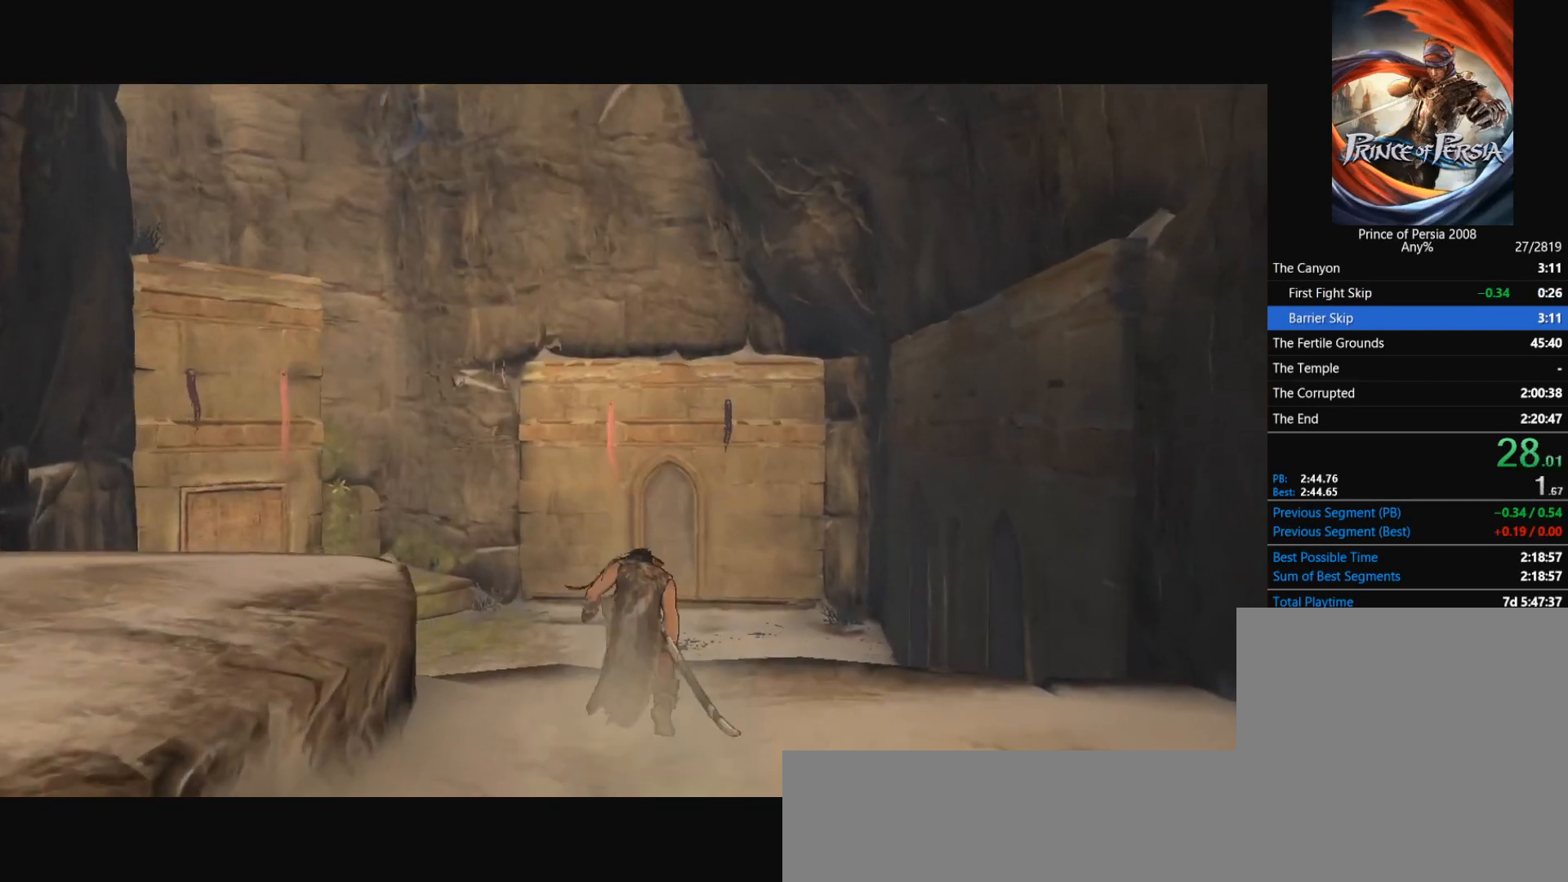
{"keys": ["d", "s"], "mouse": [], "events": [[267, "mouse_right", "up"], [267, "w", "up"], [333, "d", "down"], [333, "s", "down"], [333, "space", "down"], [500, "space", "up"]]}
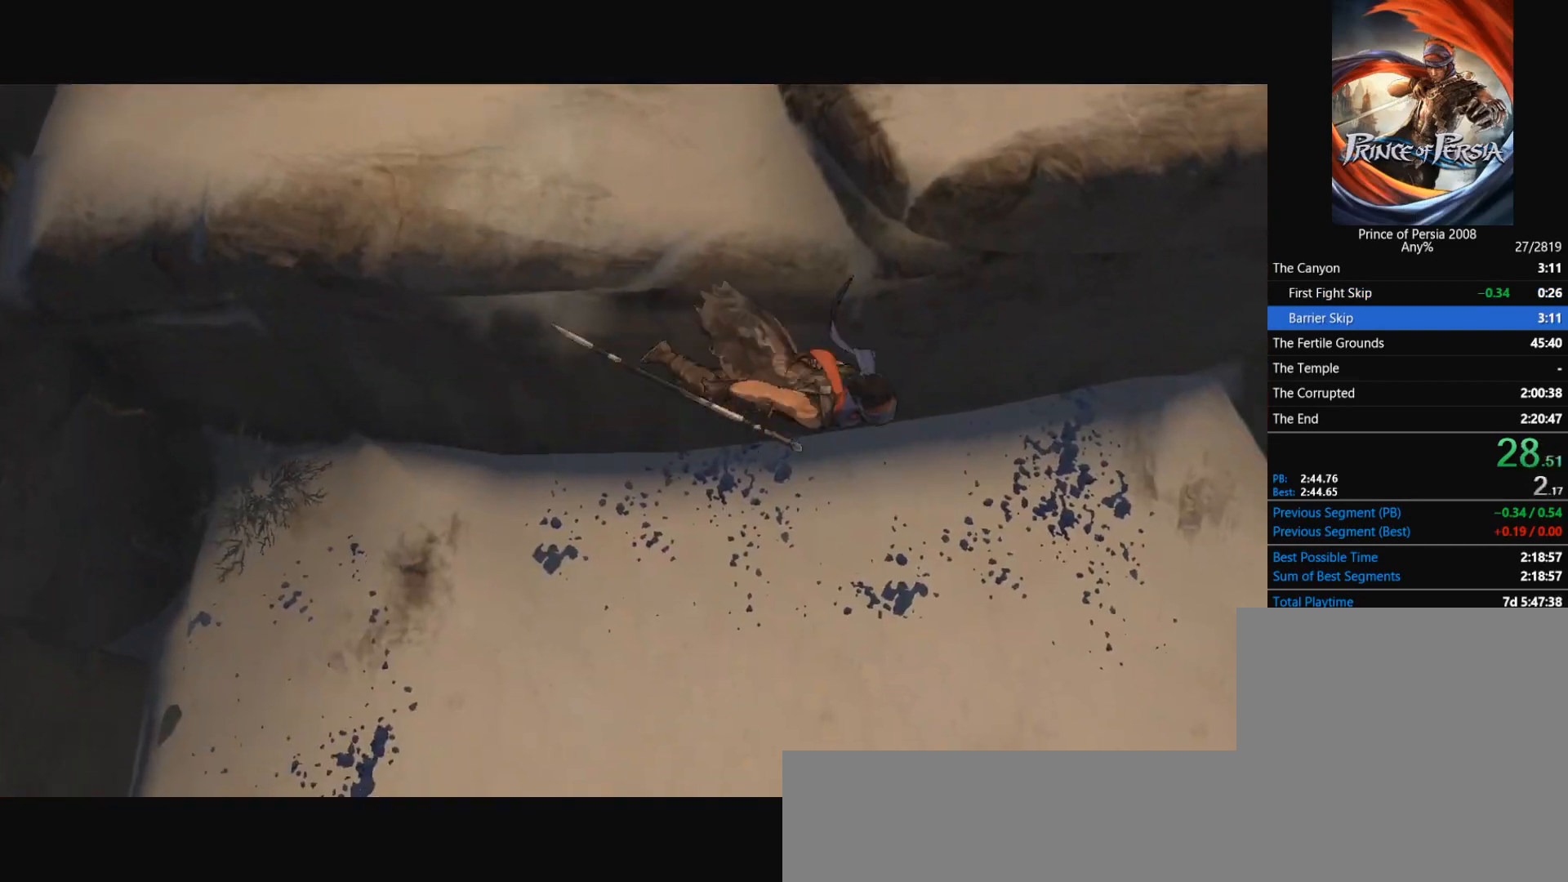
{"keys": ["w"], "mouse": [], "events": [[134, "d", "up"], [134, "s", "up"], [401, "w", "down"]]}
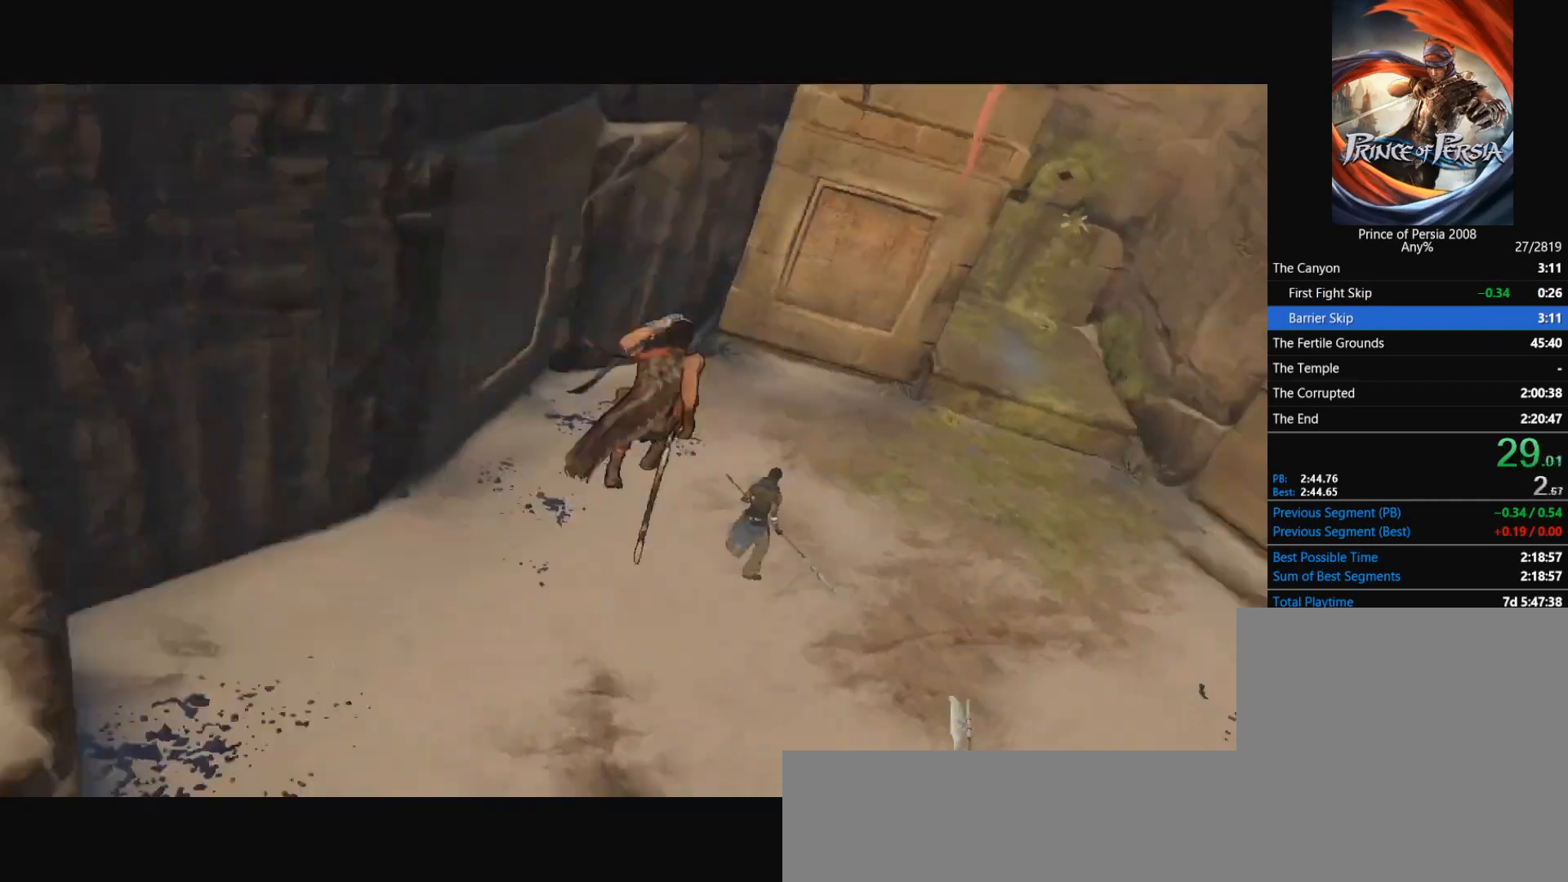
{"keys": ["space", "w"], "mouse": [], "events": [[333, "space", "down"]]}
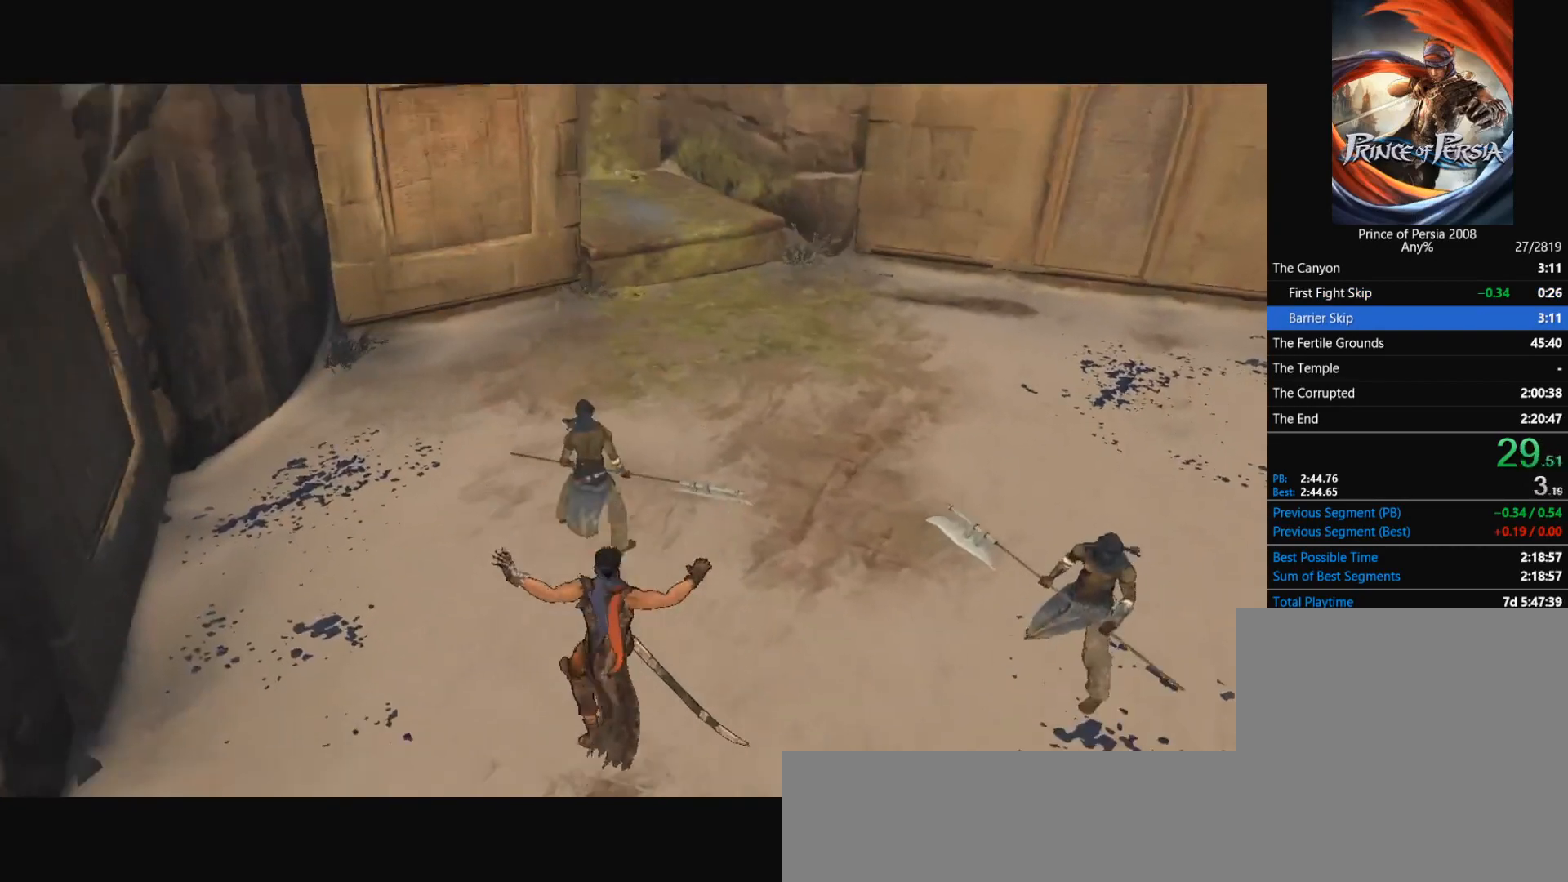
{"keys": ["w"], "mouse": [], "events": [[100, "space", "up"]]}
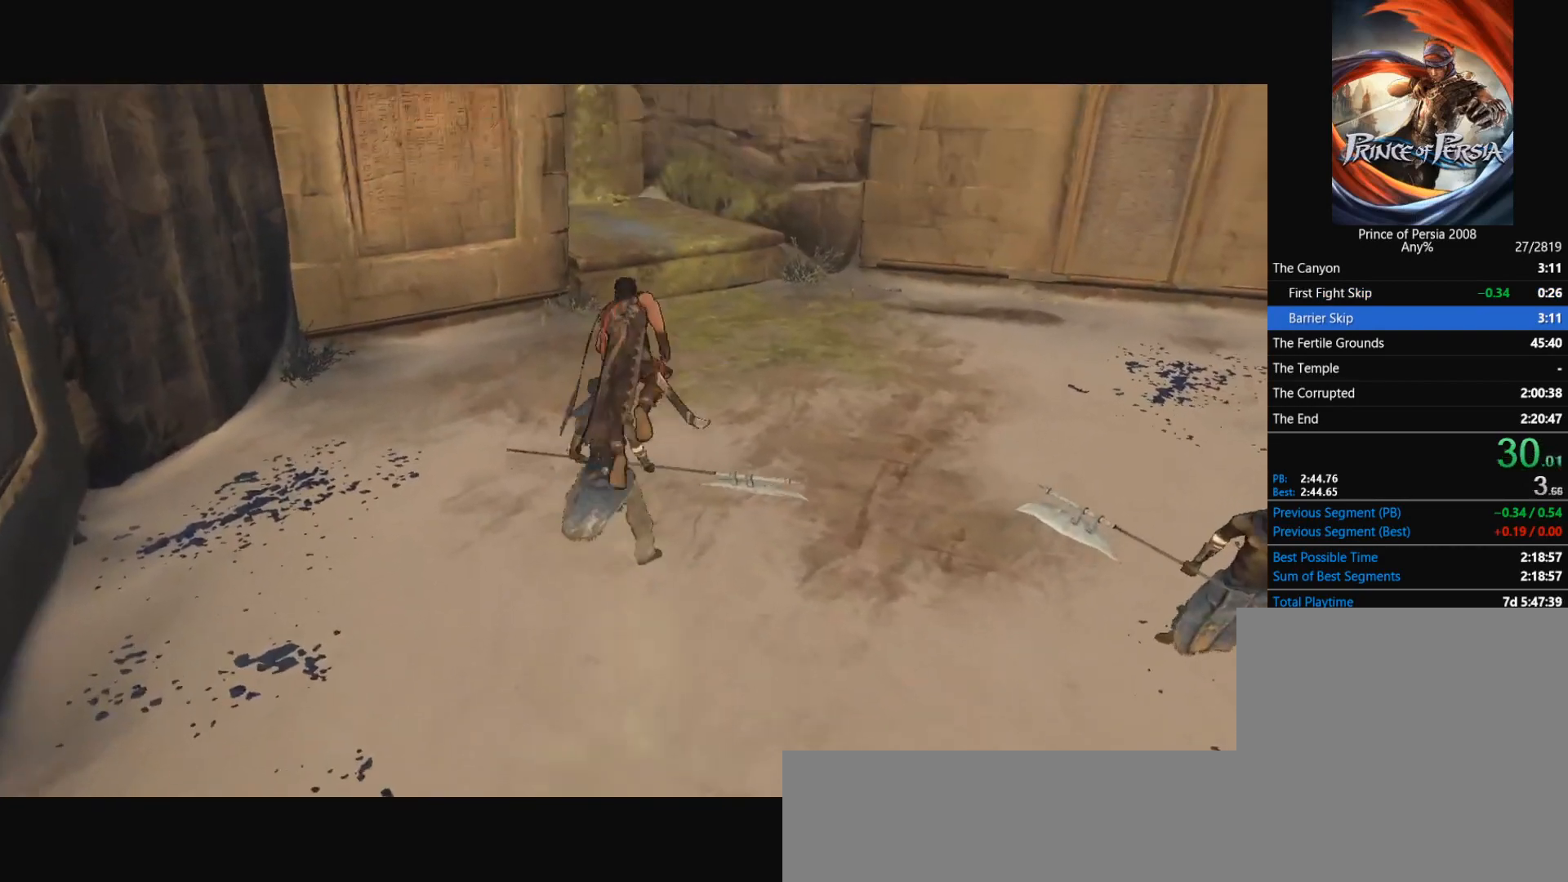
{"keys": ["w"], "mouse": [], "events": []}
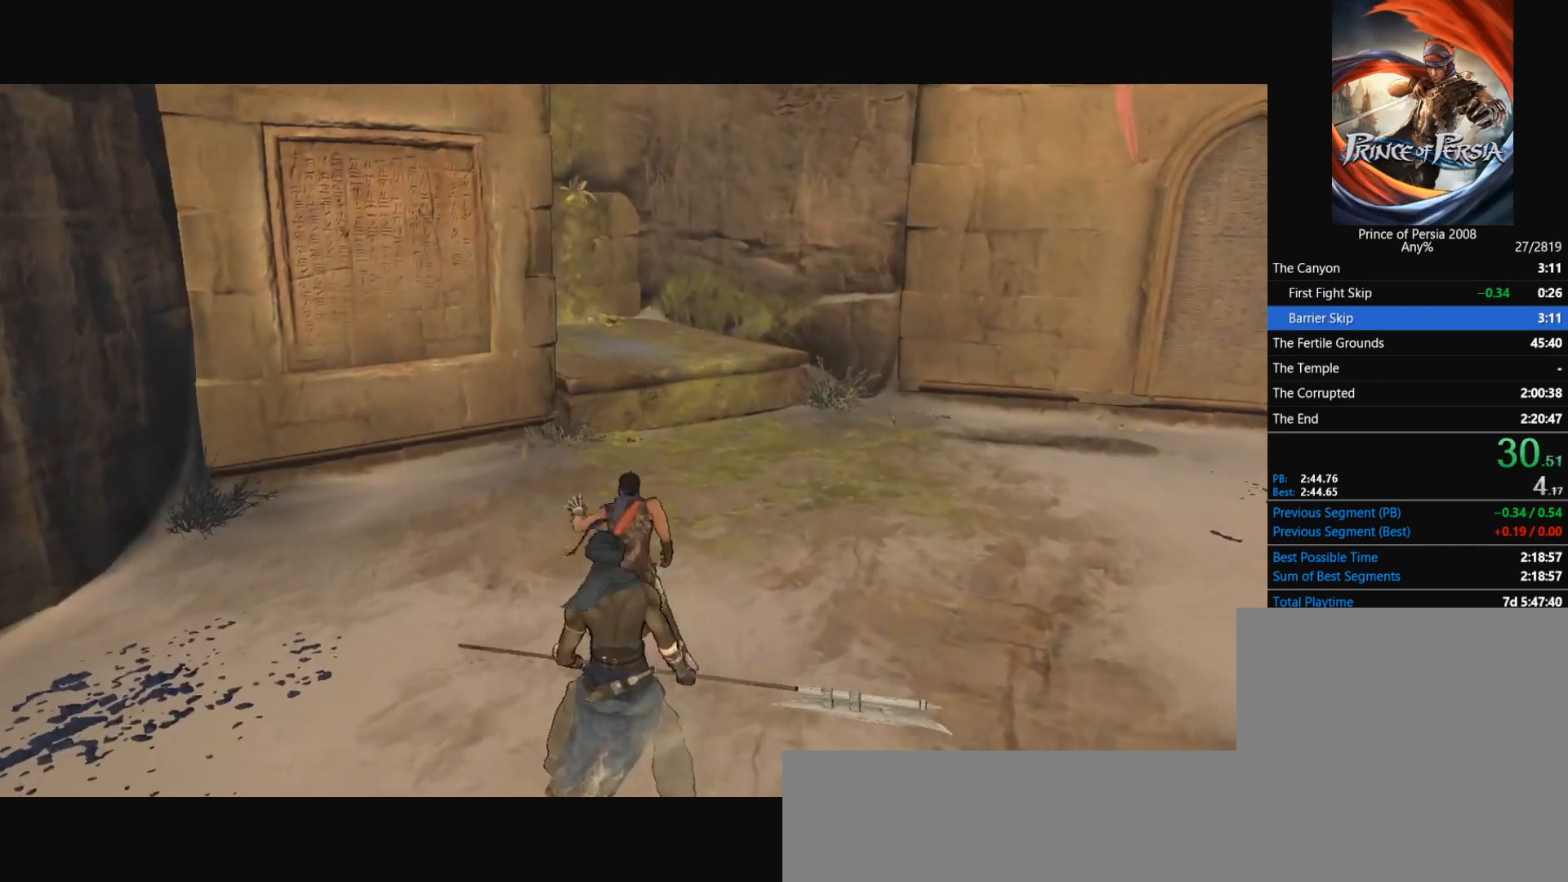
{"keys": ["w"], "mouse": [], "events": []}
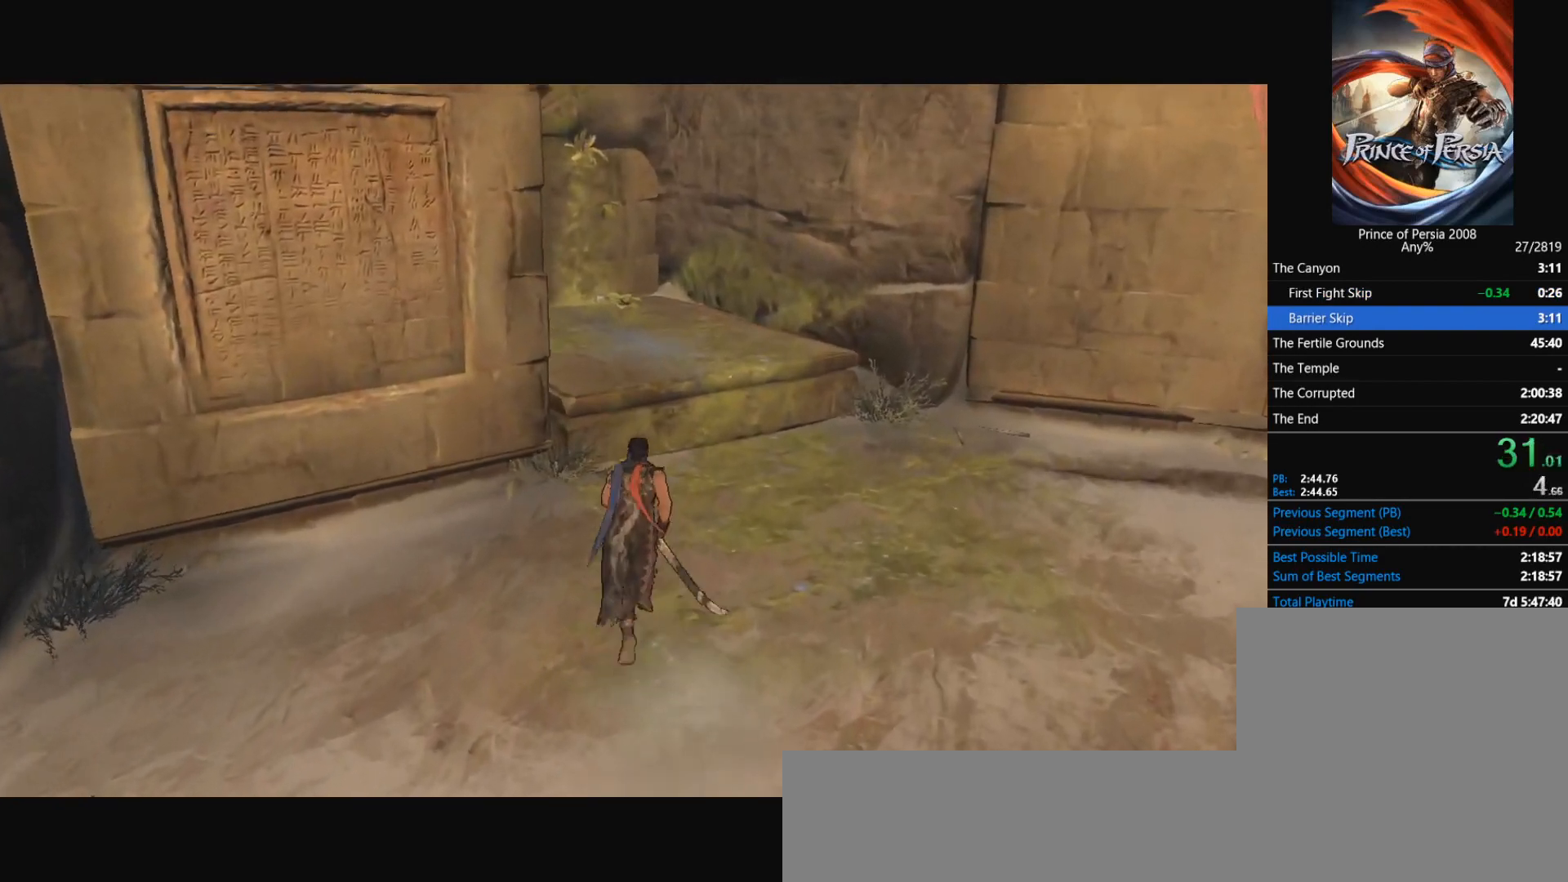
{"keys": ["w"], "mouse": [], "events": []}
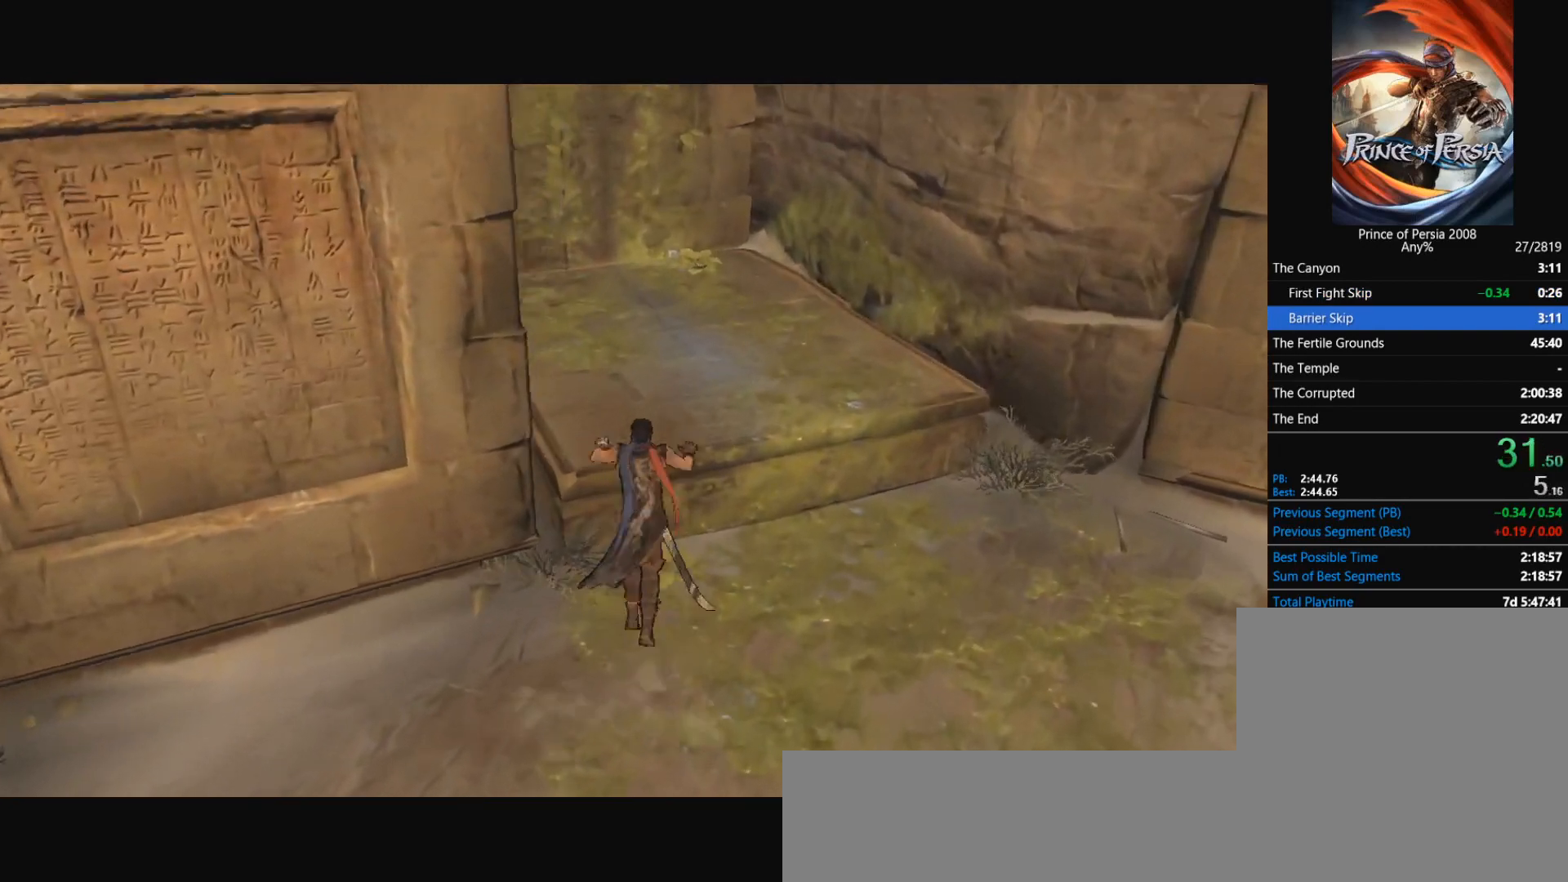
{"keys": ["a", "space"], "mouse": [], "events": [[234, "a", "down"], [234, "w", "up"], [367, "space", "down"]]}
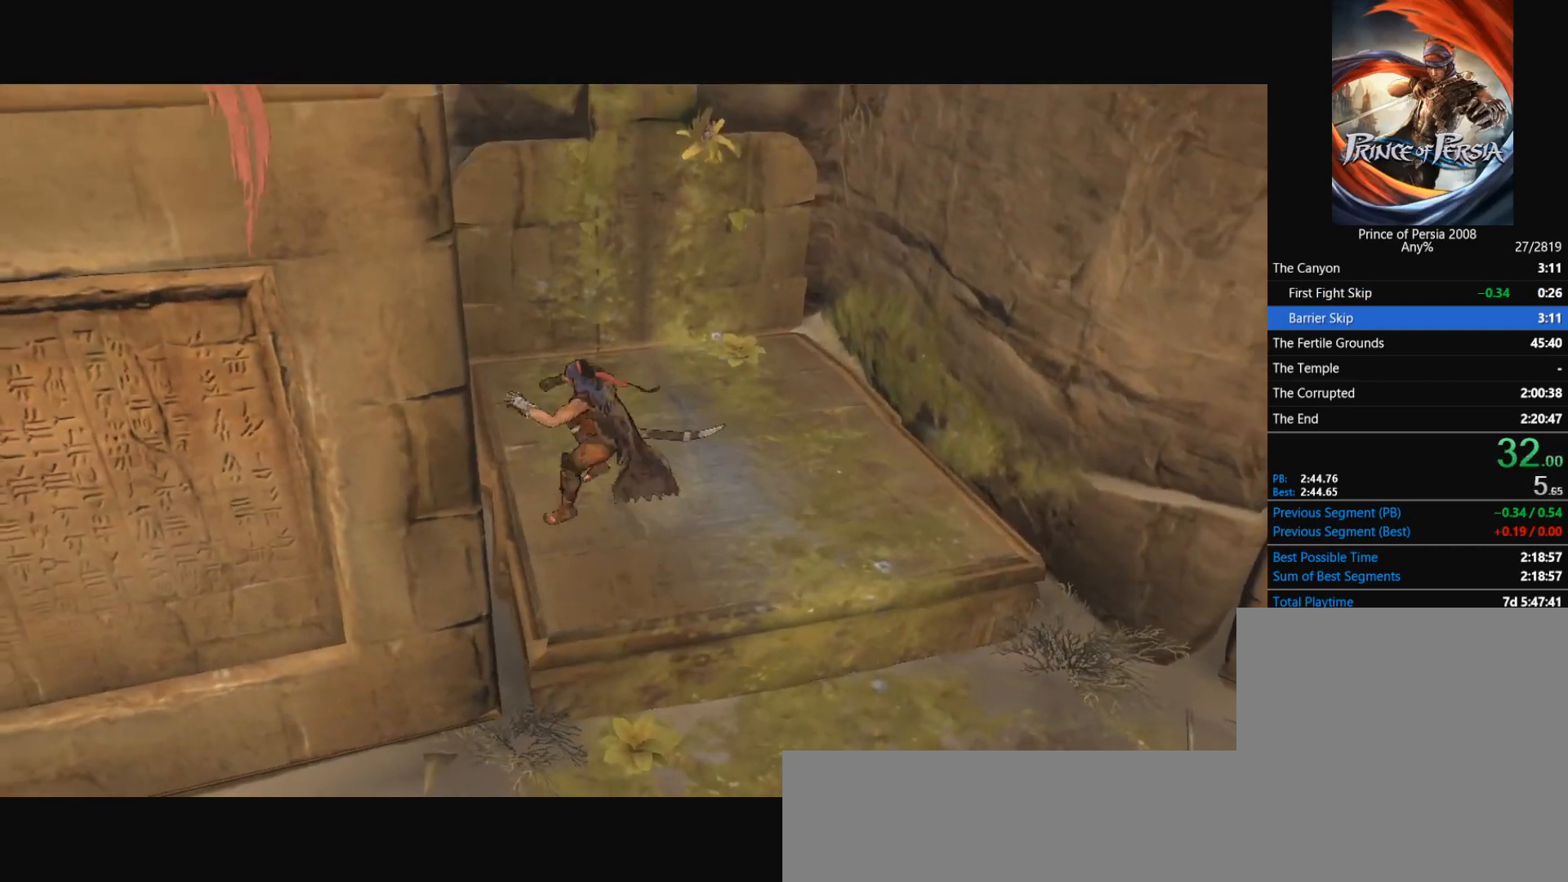
{"keys": [], "mouse": [], "events": [[66, "space", "up"], [233, "a", "up"]]}
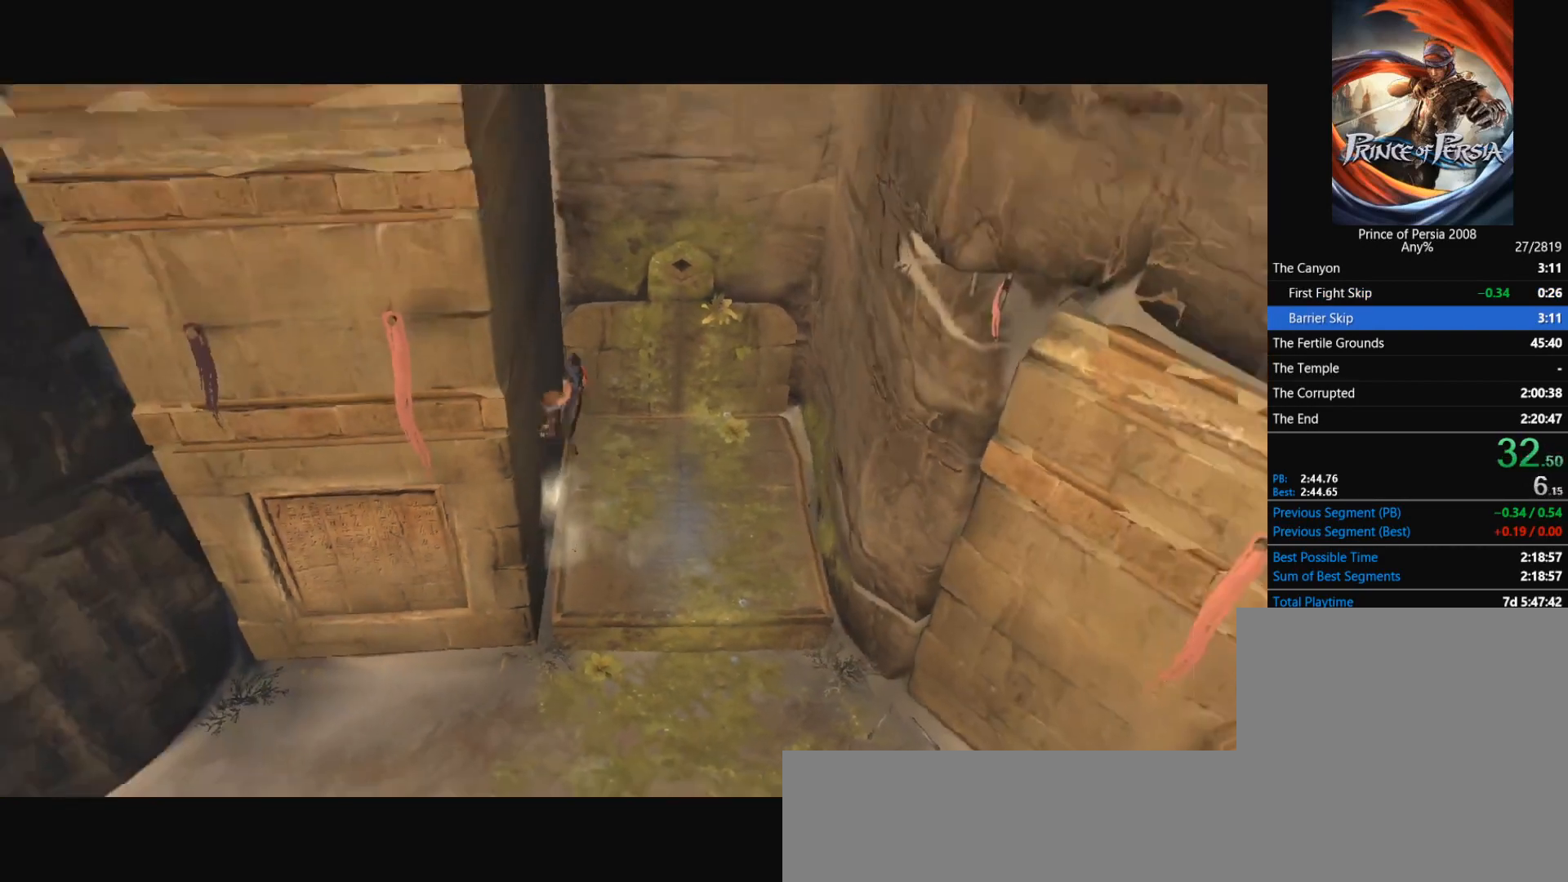
{"keys": [], "mouse": [], "events": [[34, "space", "down"], [100, "space", "up"]]}
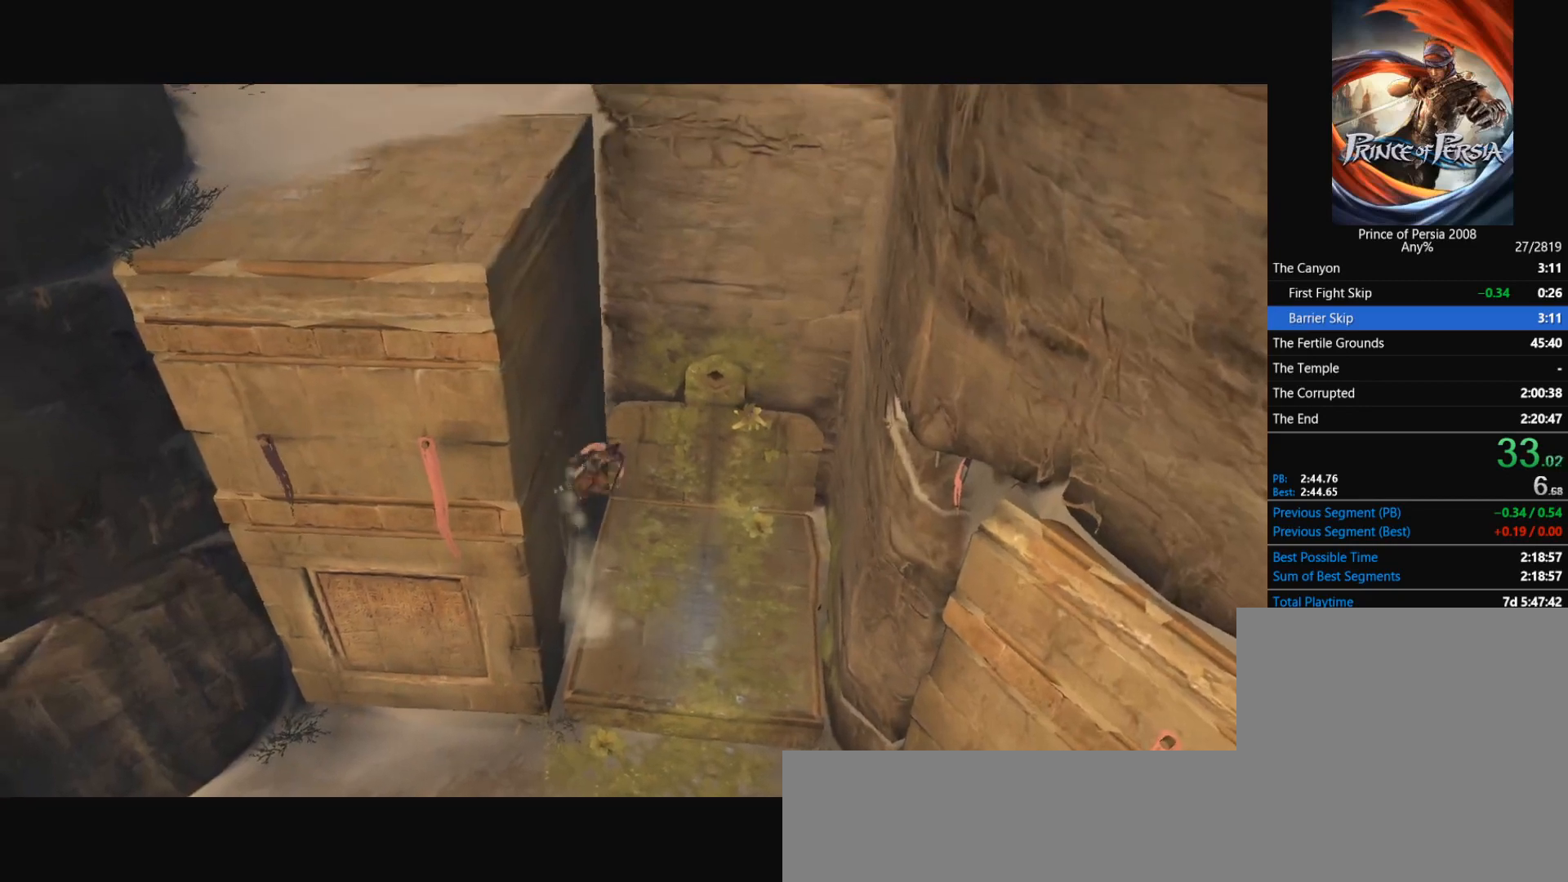
{"keys": [], "mouse": [], "events": []}